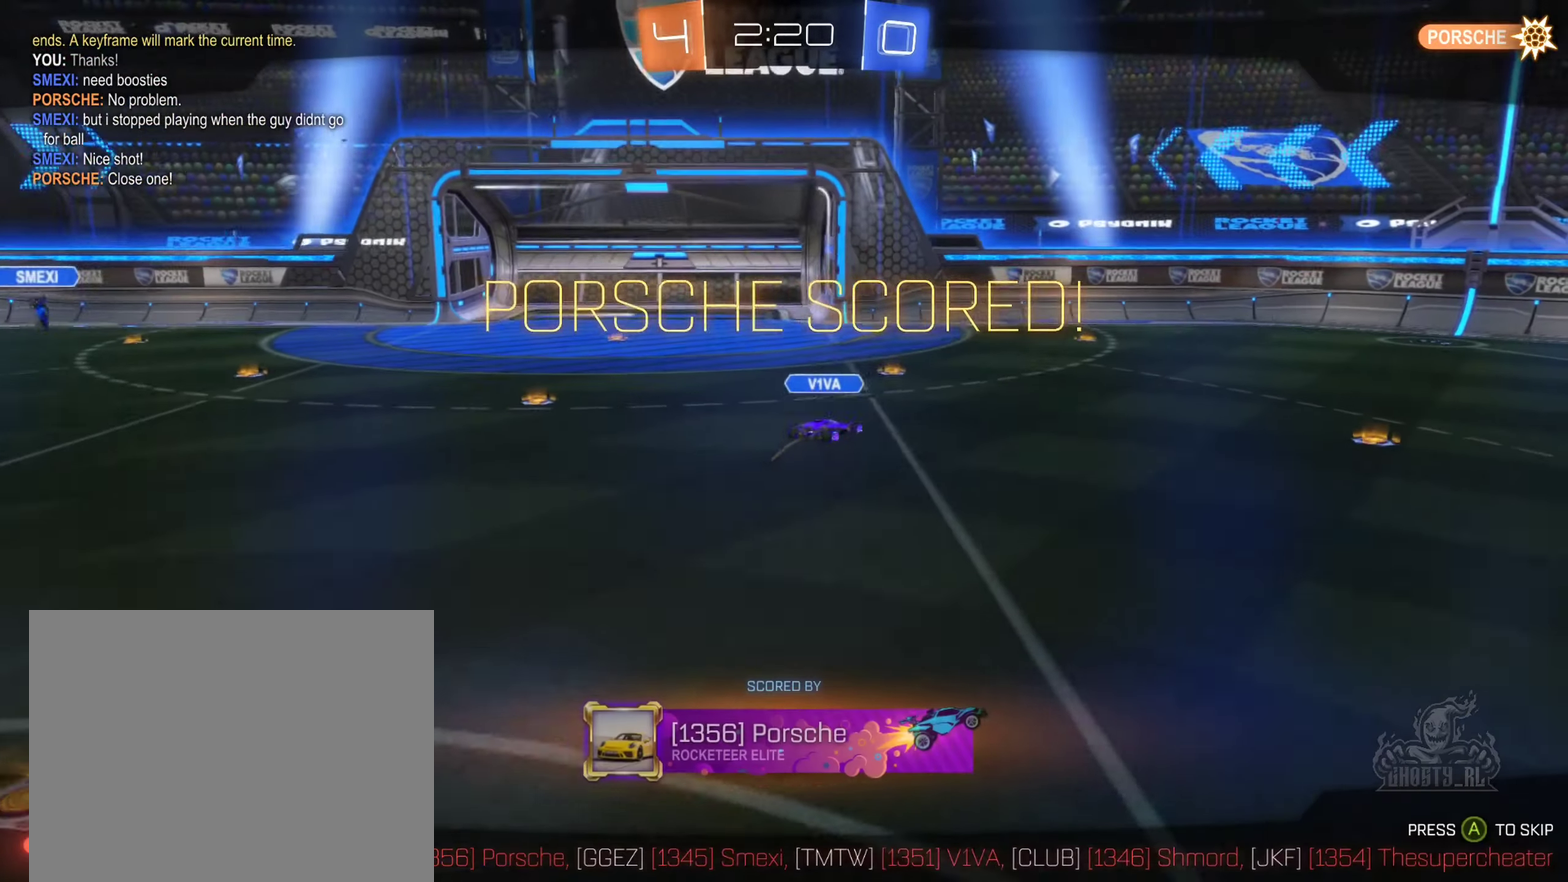
Gameplay with a controller (Xbox layout); each line is a JSON object with the inputs held at the frame after it. "events" lists button and stick changes between this image and that frame as [ms after this image, input, new state], when the widget could be followed in between. Not read: HOME.
{"buttons": [], "left_stick": "center", "right_stick": "center", "events": [[34, "B", "up"], [150, "A", "down"], [317, "A", "up"]]}
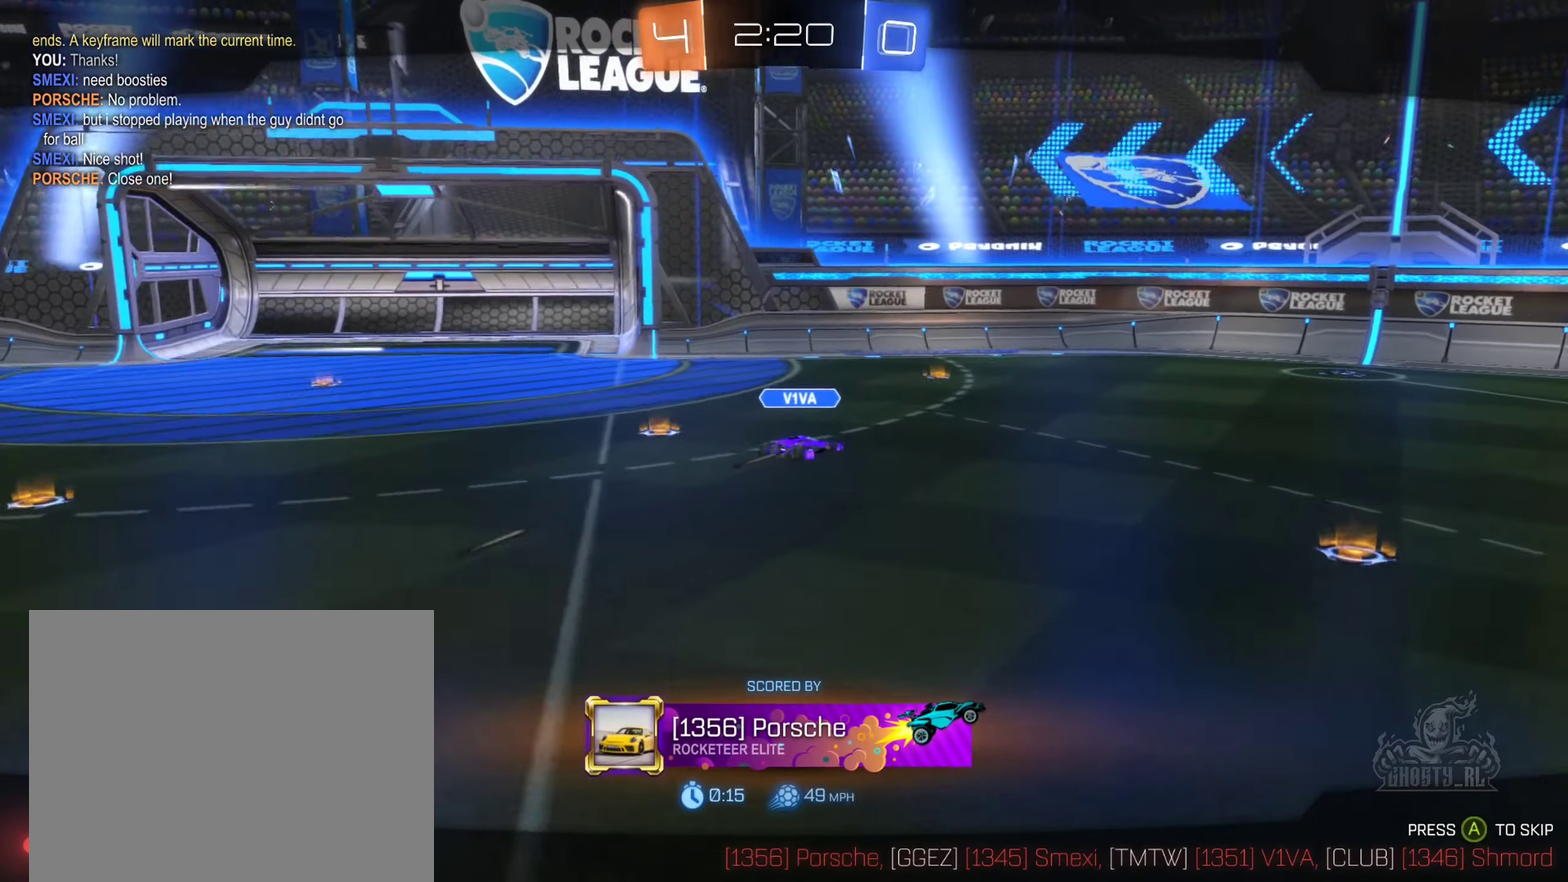
{"buttons": [], "left_stick": "center", "right_stick": "center", "events": []}
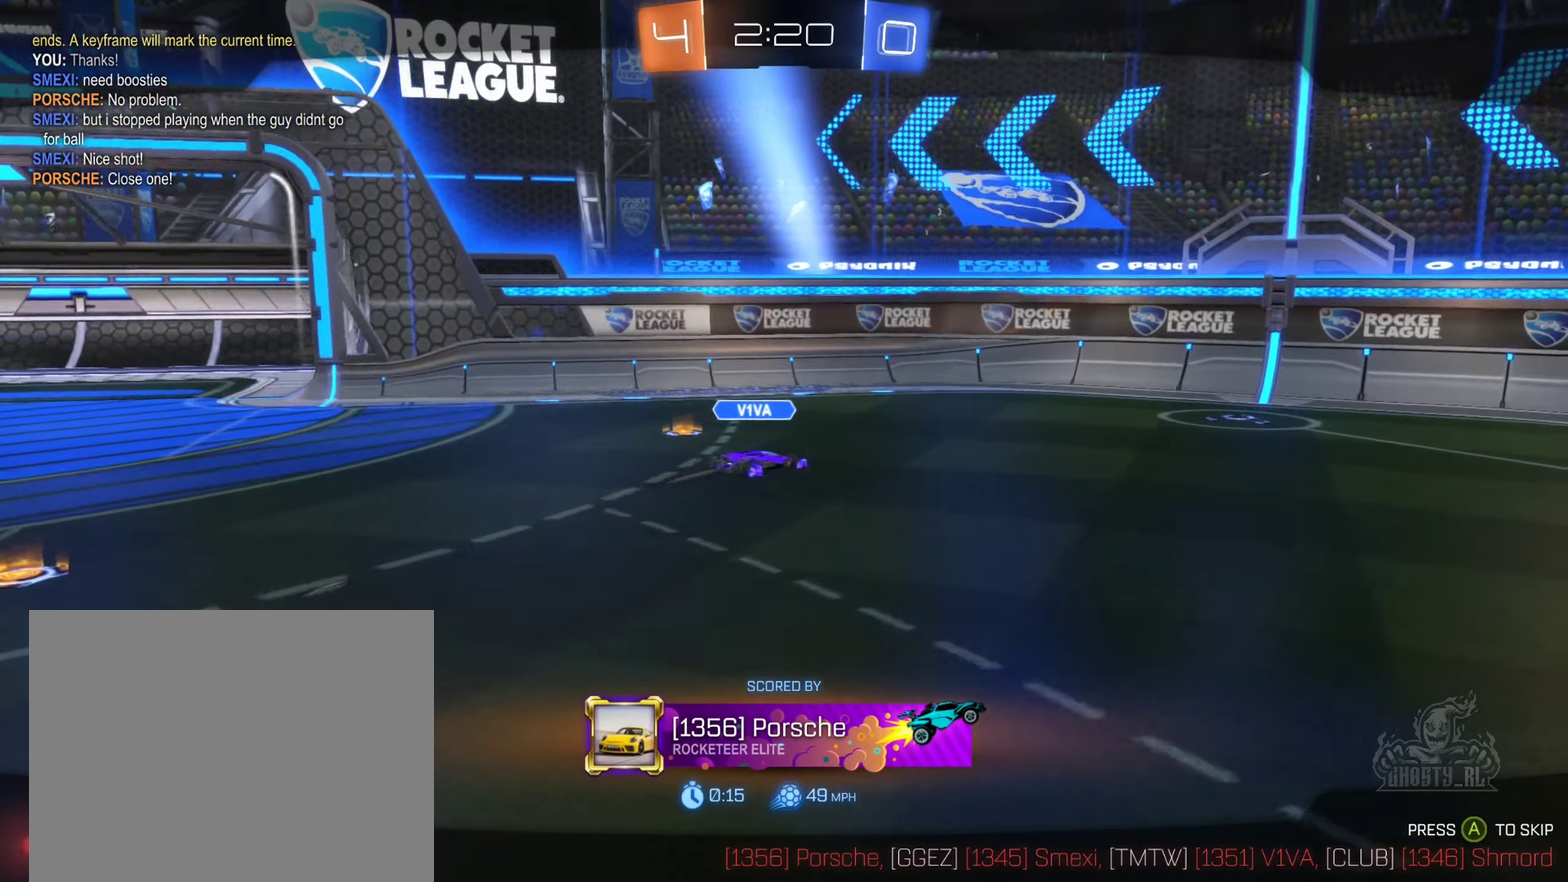
{"buttons": [], "left_stick": "center", "right_stick": "center", "events": []}
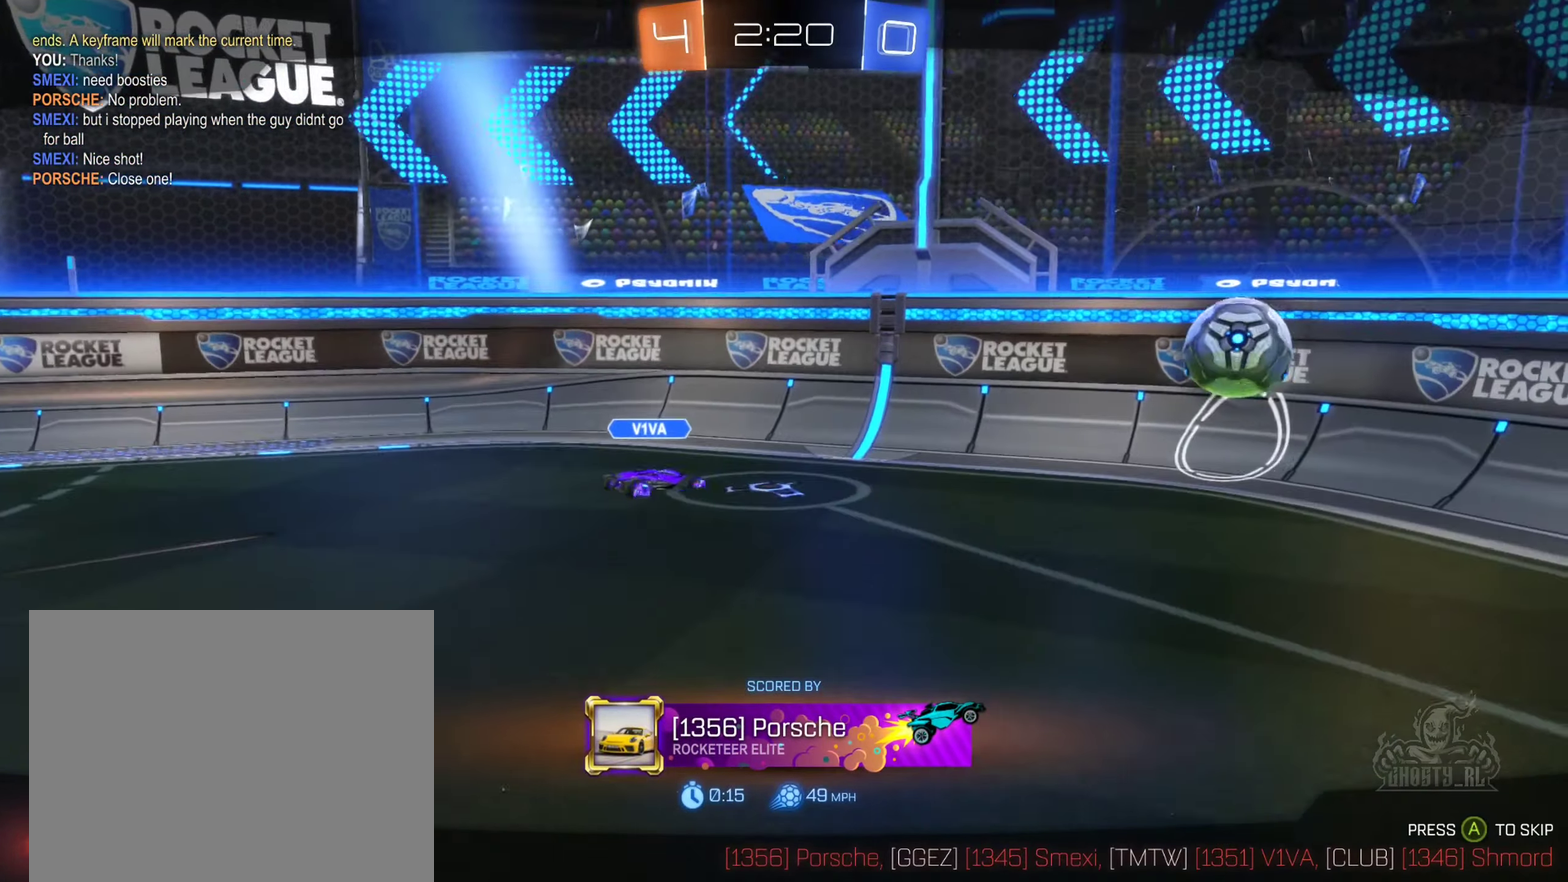
{"buttons": ["X"], "left_stick": "center", "right_stick": "center", "events": [[234, "X", "down"]]}
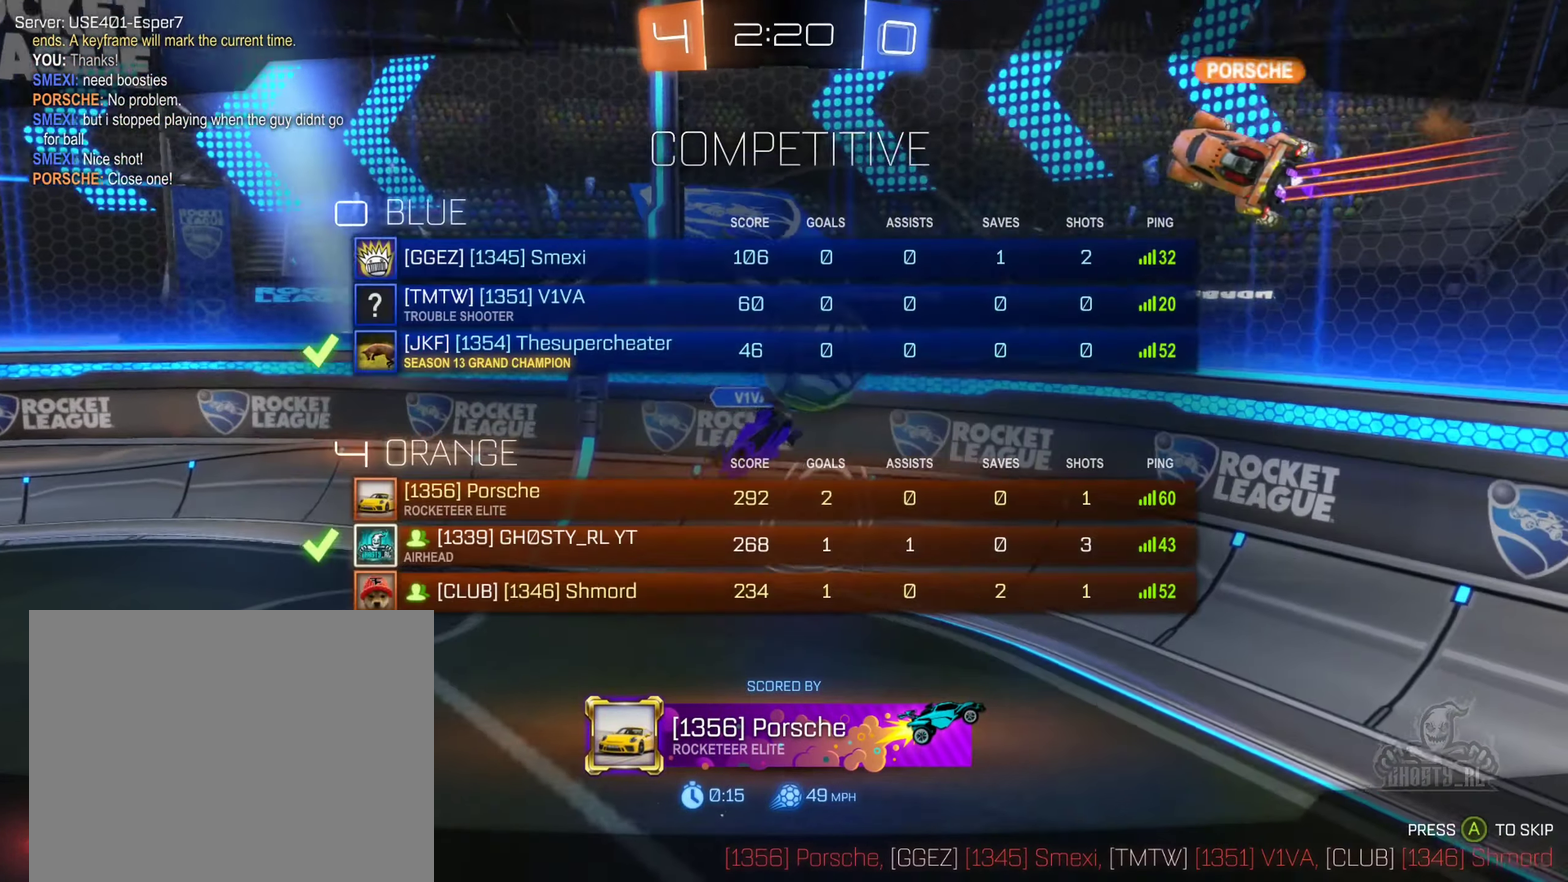
{"buttons": [], "left_stick": "center", "right_stick": "center", "events": [[267, "X", "up"]]}
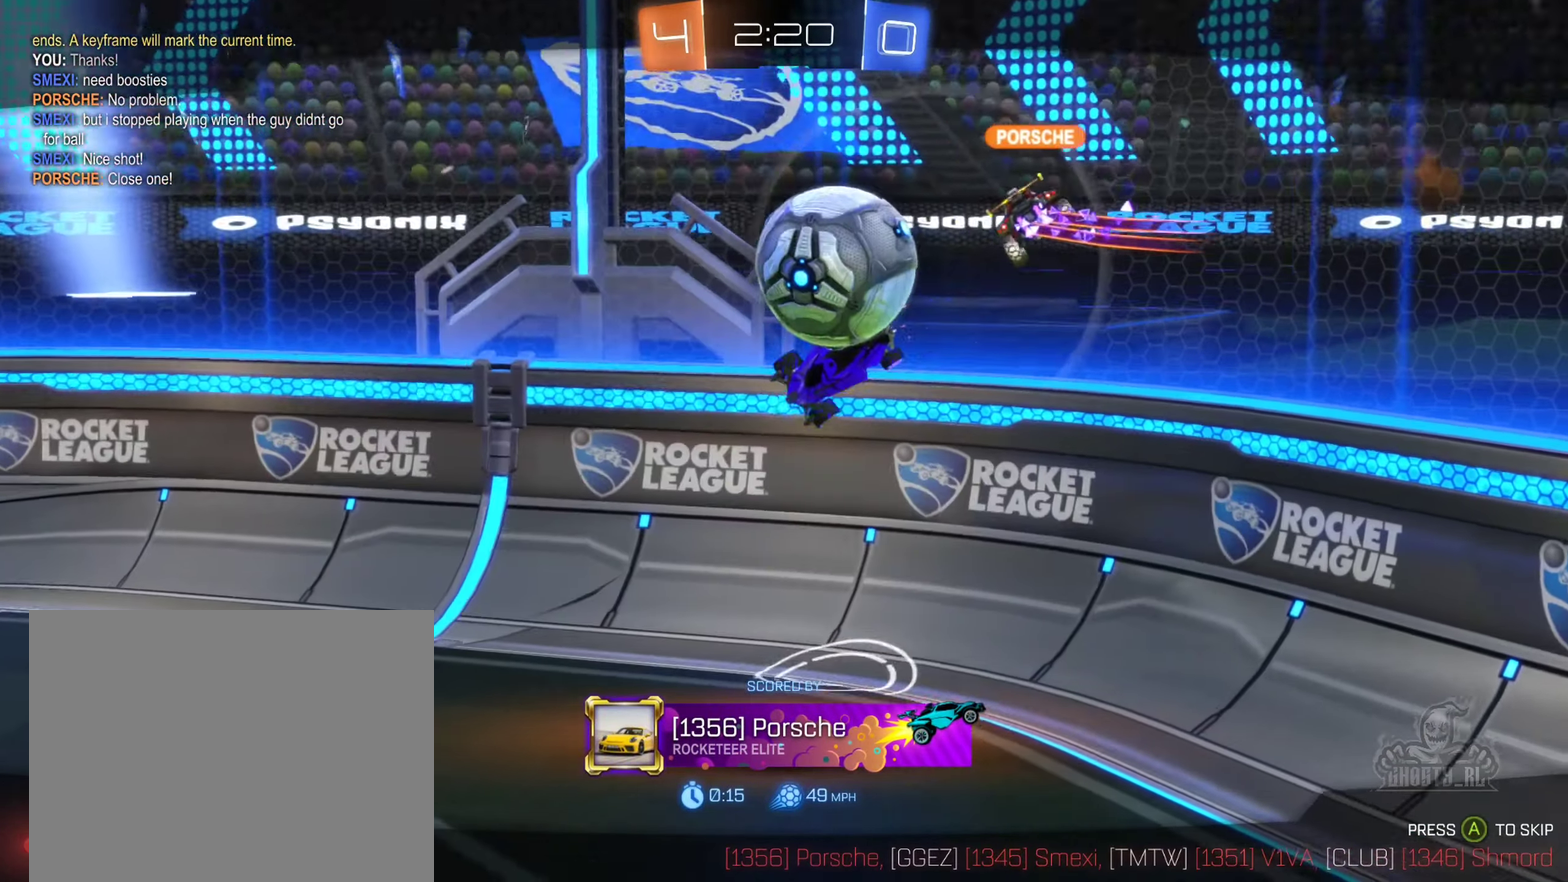
{"buttons": [], "left_stick": "center", "right_stick": "center", "events": []}
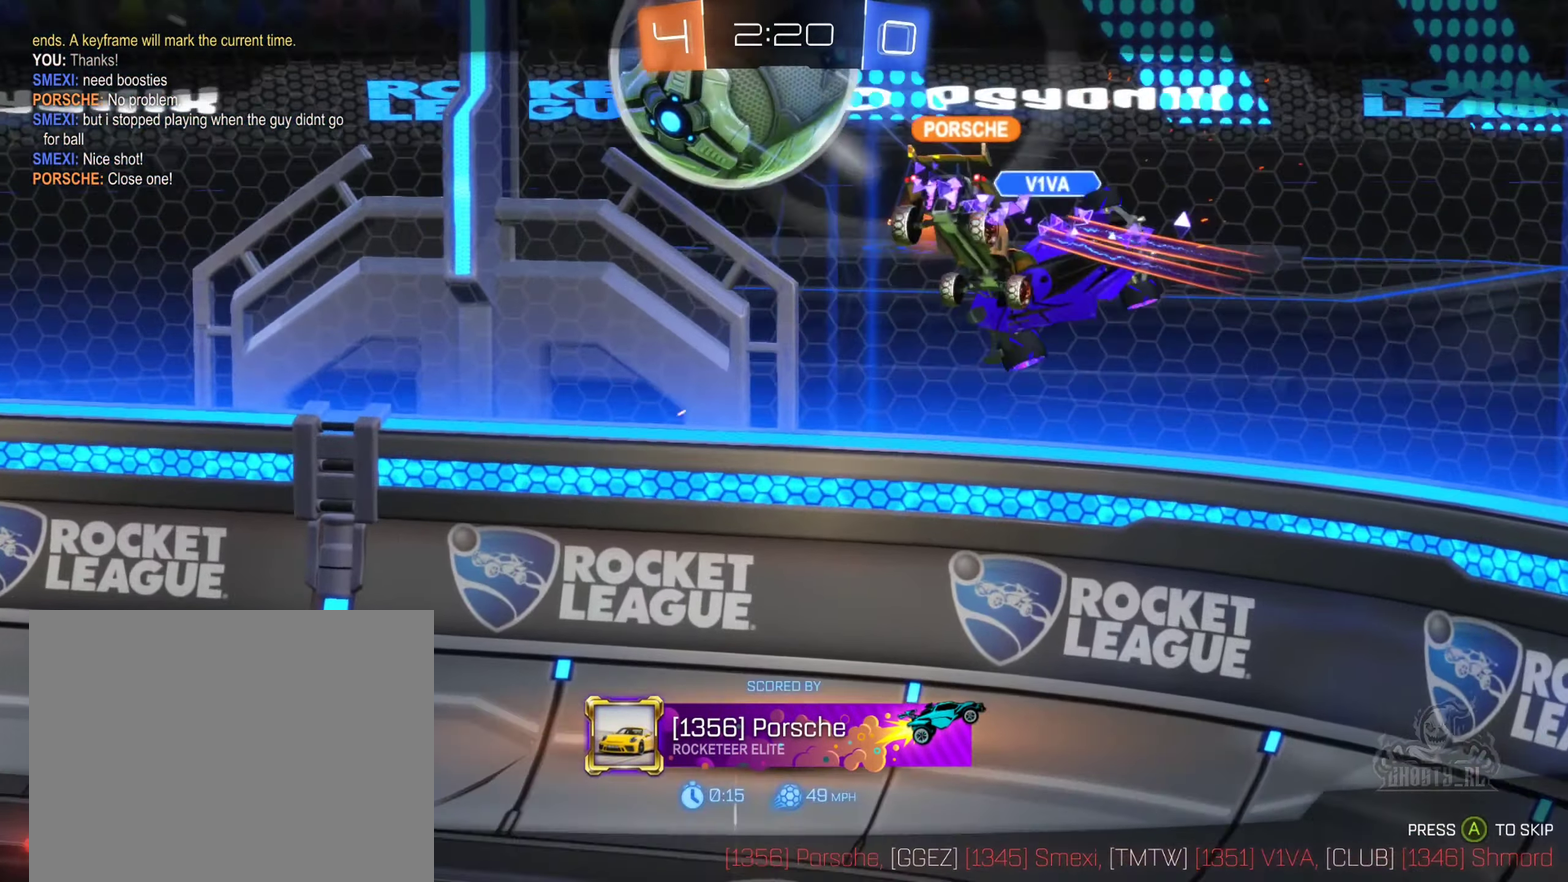
{"buttons": [], "left_stick": "center", "right_stick": "center", "events": []}
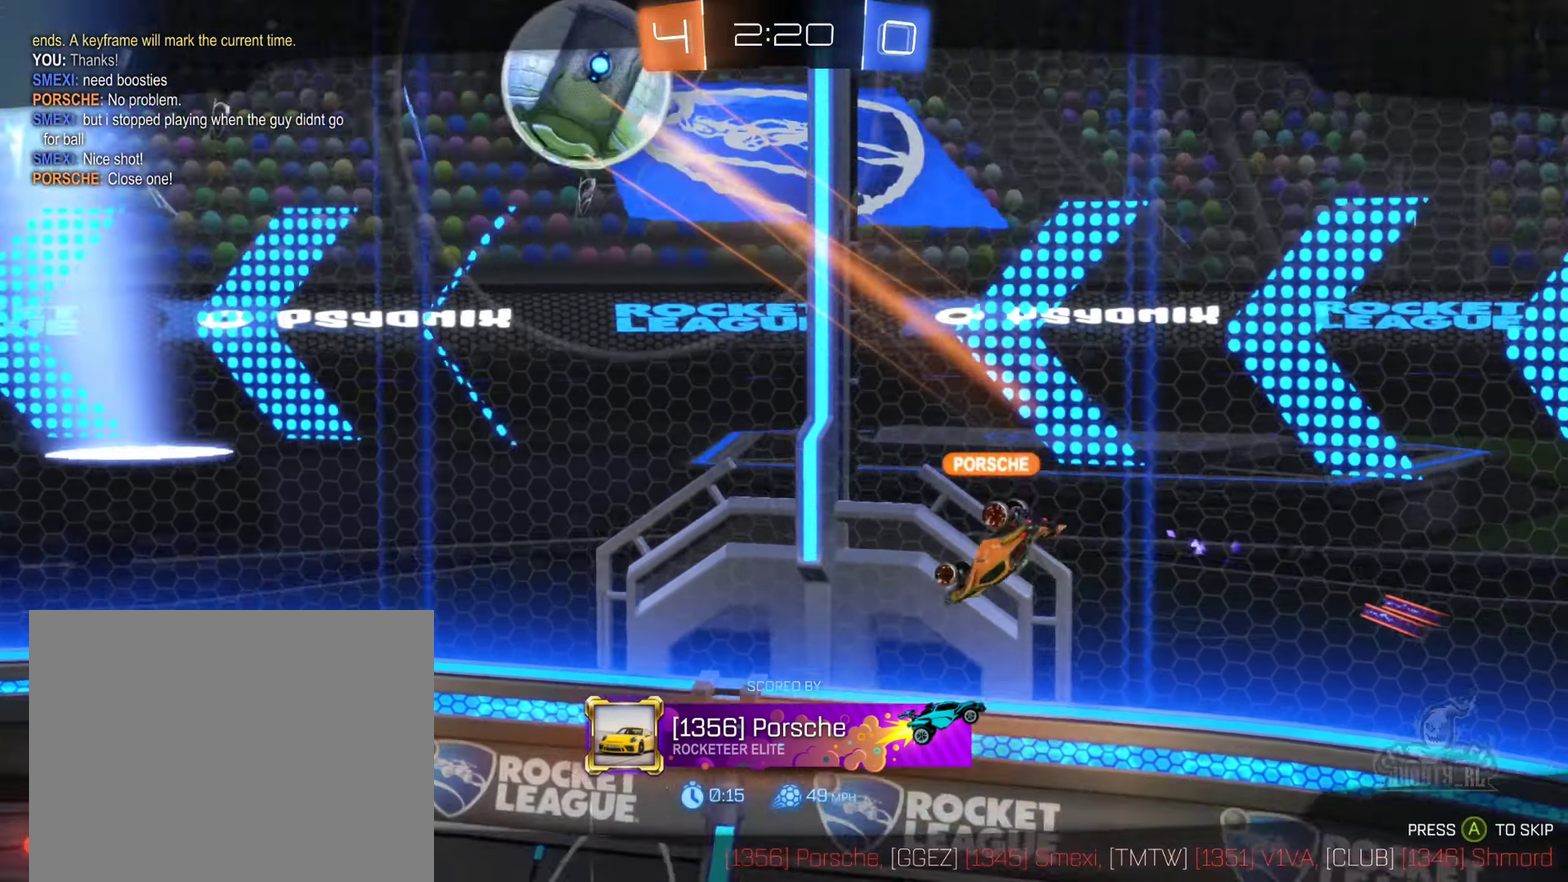
{"buttons": [], "left_stick": "center", "right_stick": "center", "events": []}
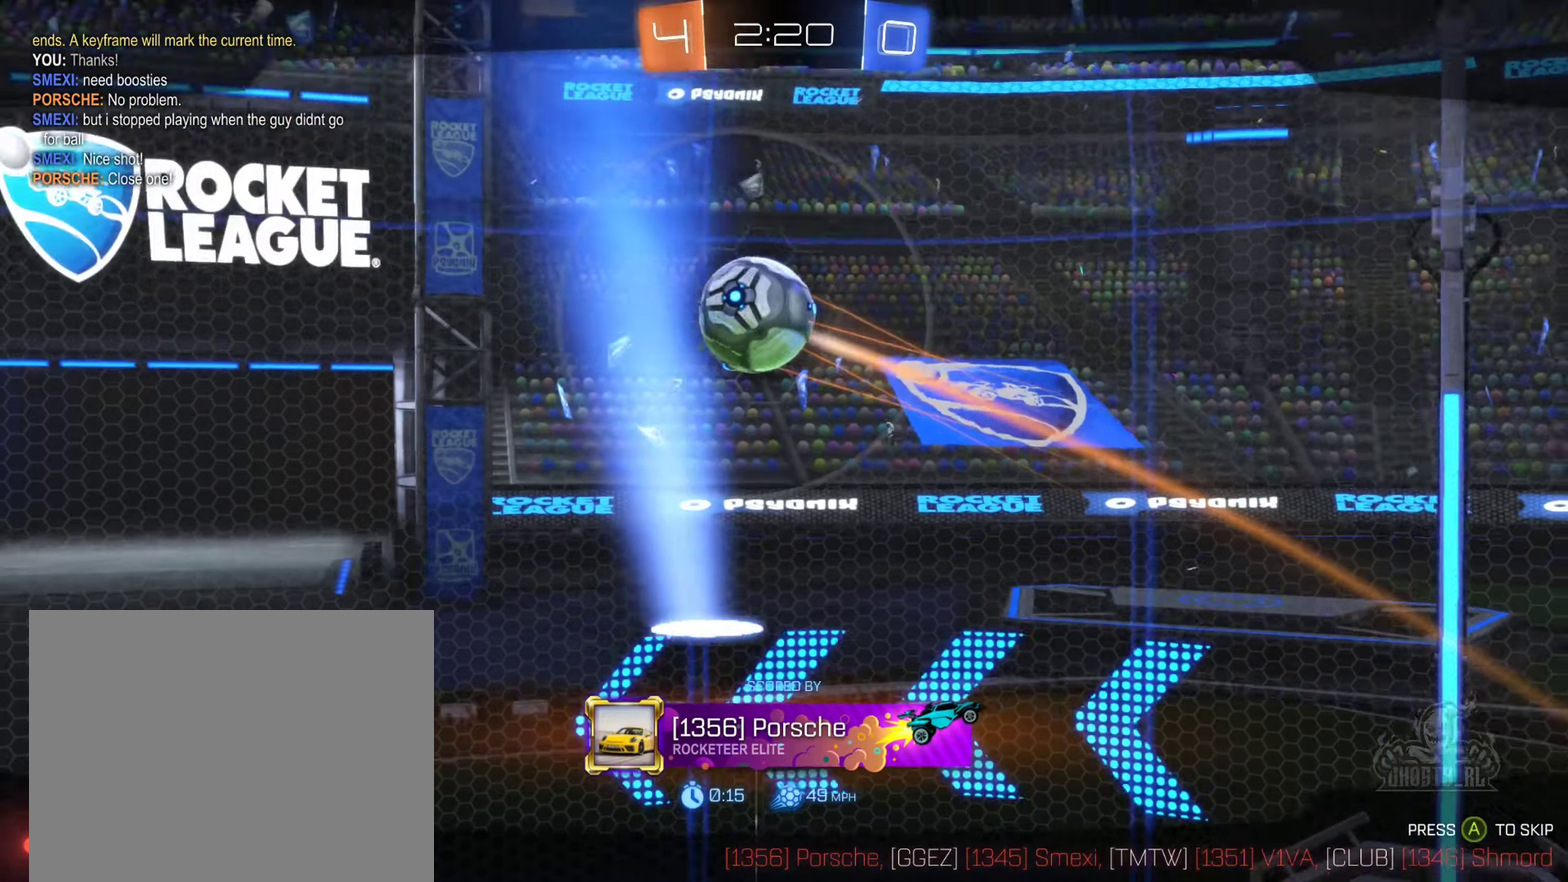
{"buttons": [], "left_stick": "center", "right_stick": "center", "events": []}
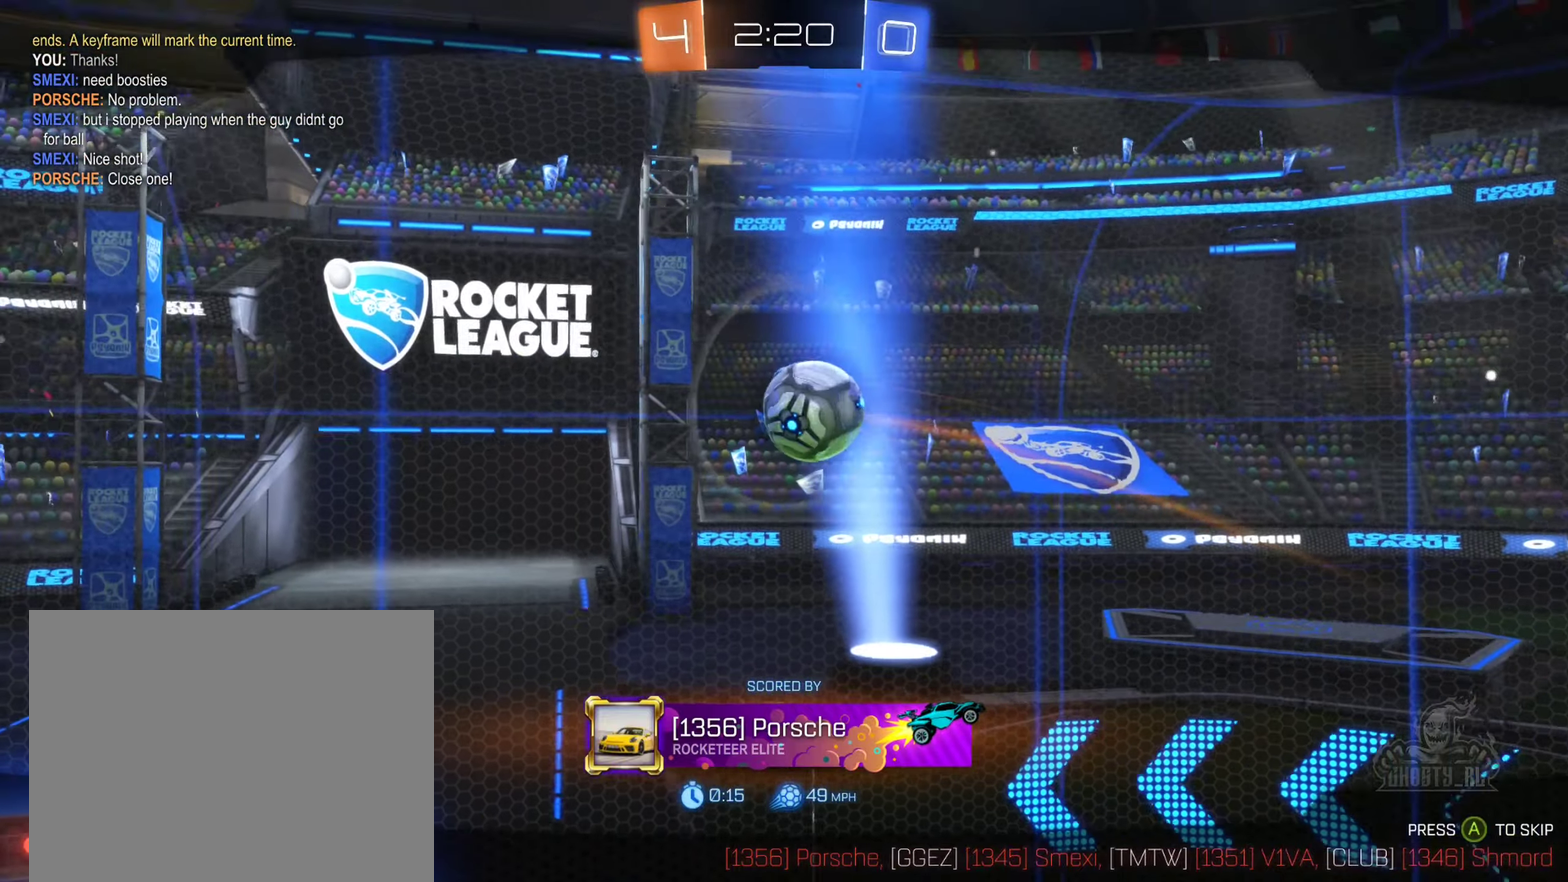
{"buttons": [], "left_stick": "center", "right_stick": "center", "events": []}
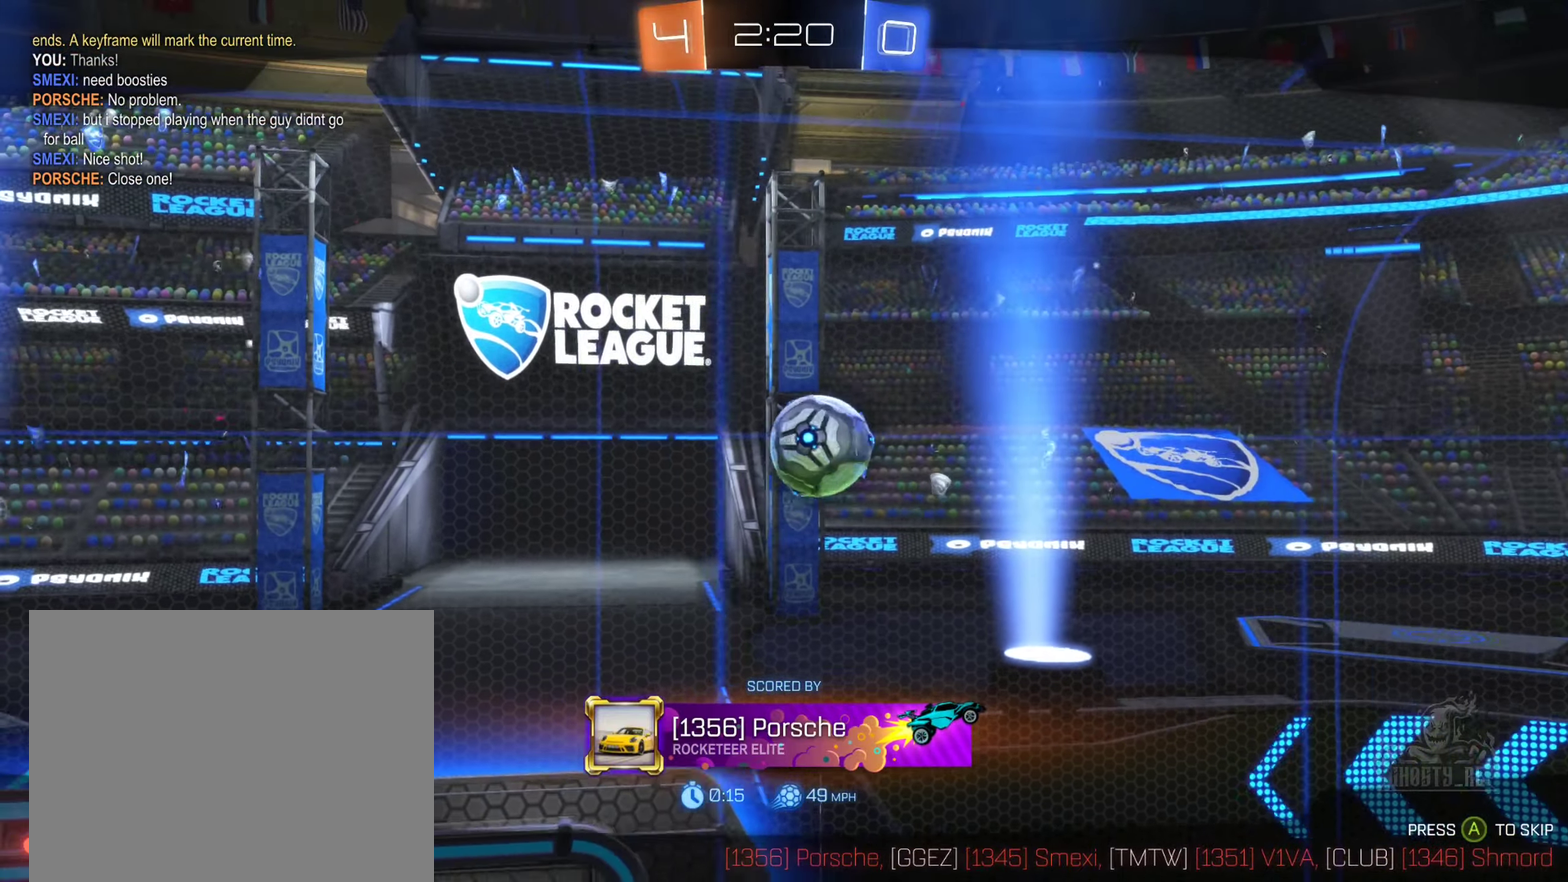
{"buttons": [], "left_stick": "center", "right_stick": "center", "events": []}
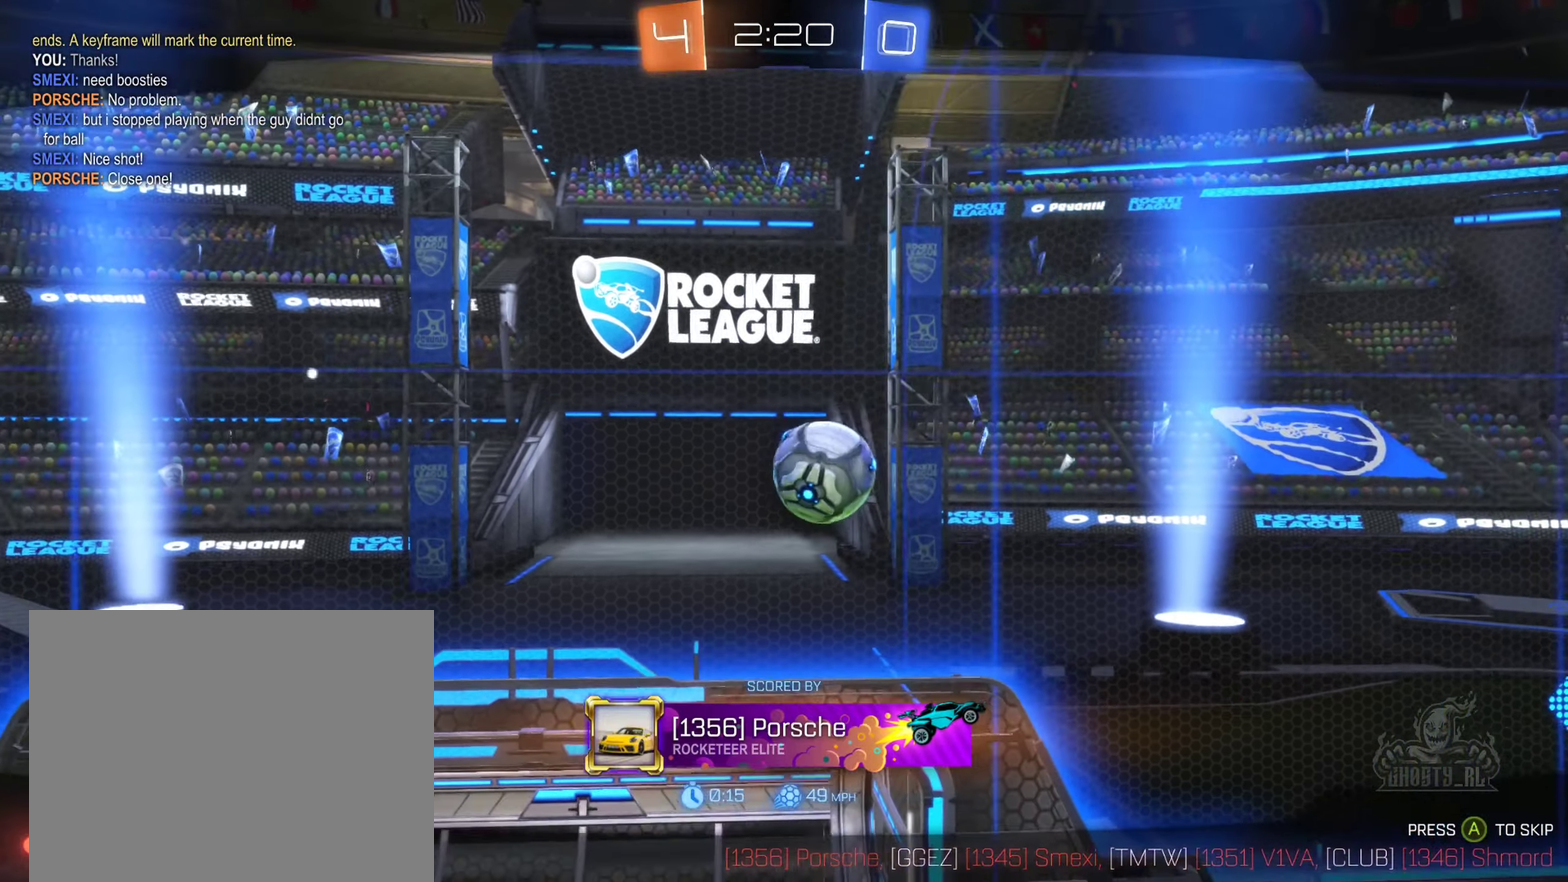
{"buttons": [], "left_stick": "center", "right_stick": "center", "events": []}
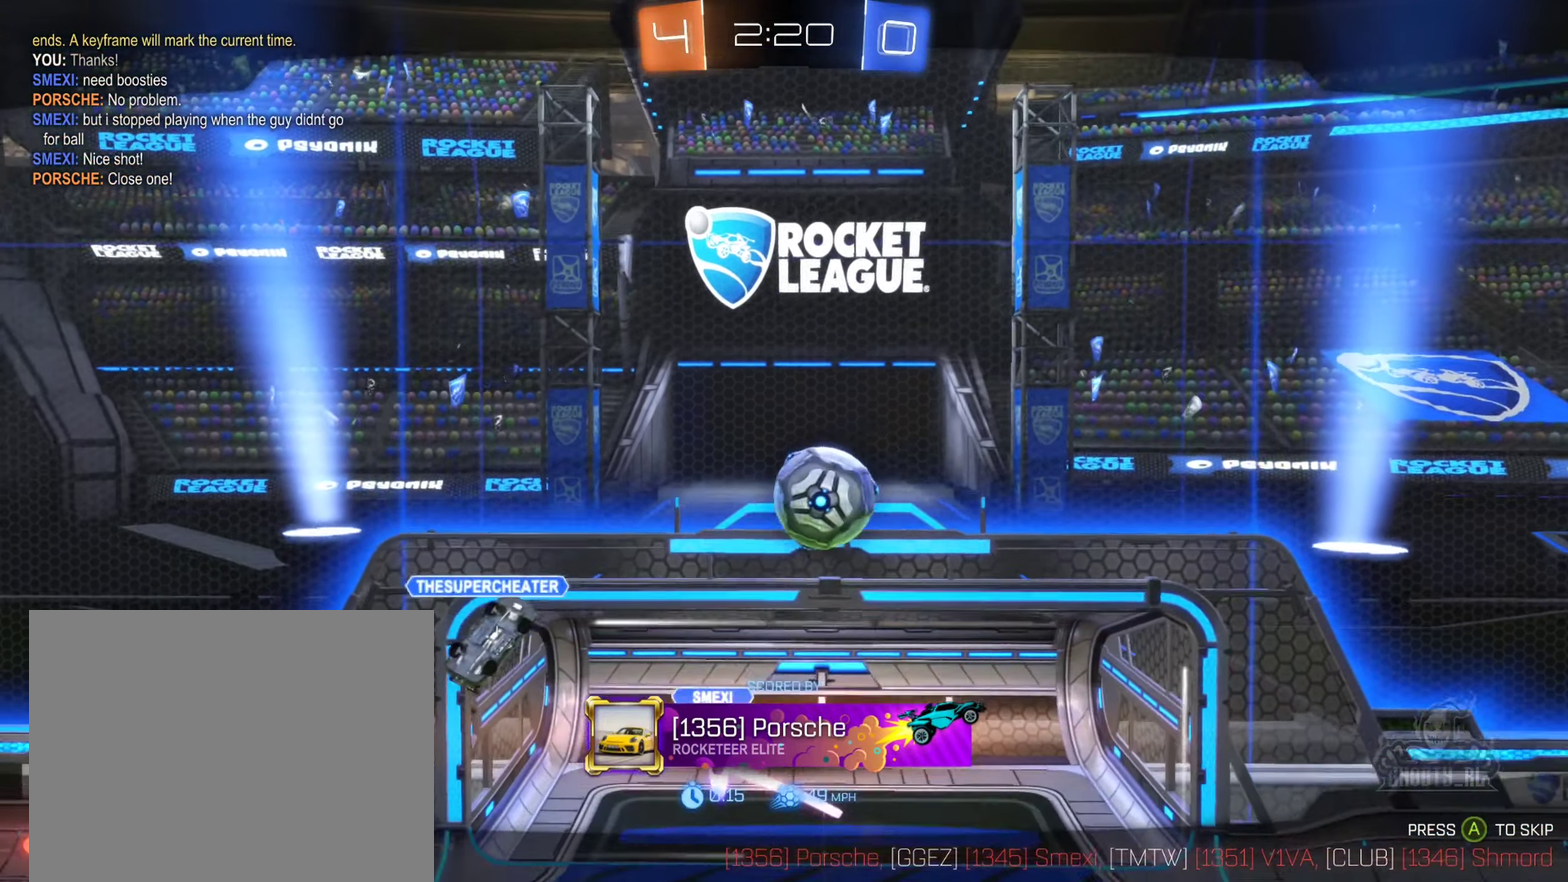
{"buttons": [], "left_stick": "center", "right_stick": "center", "events": []}
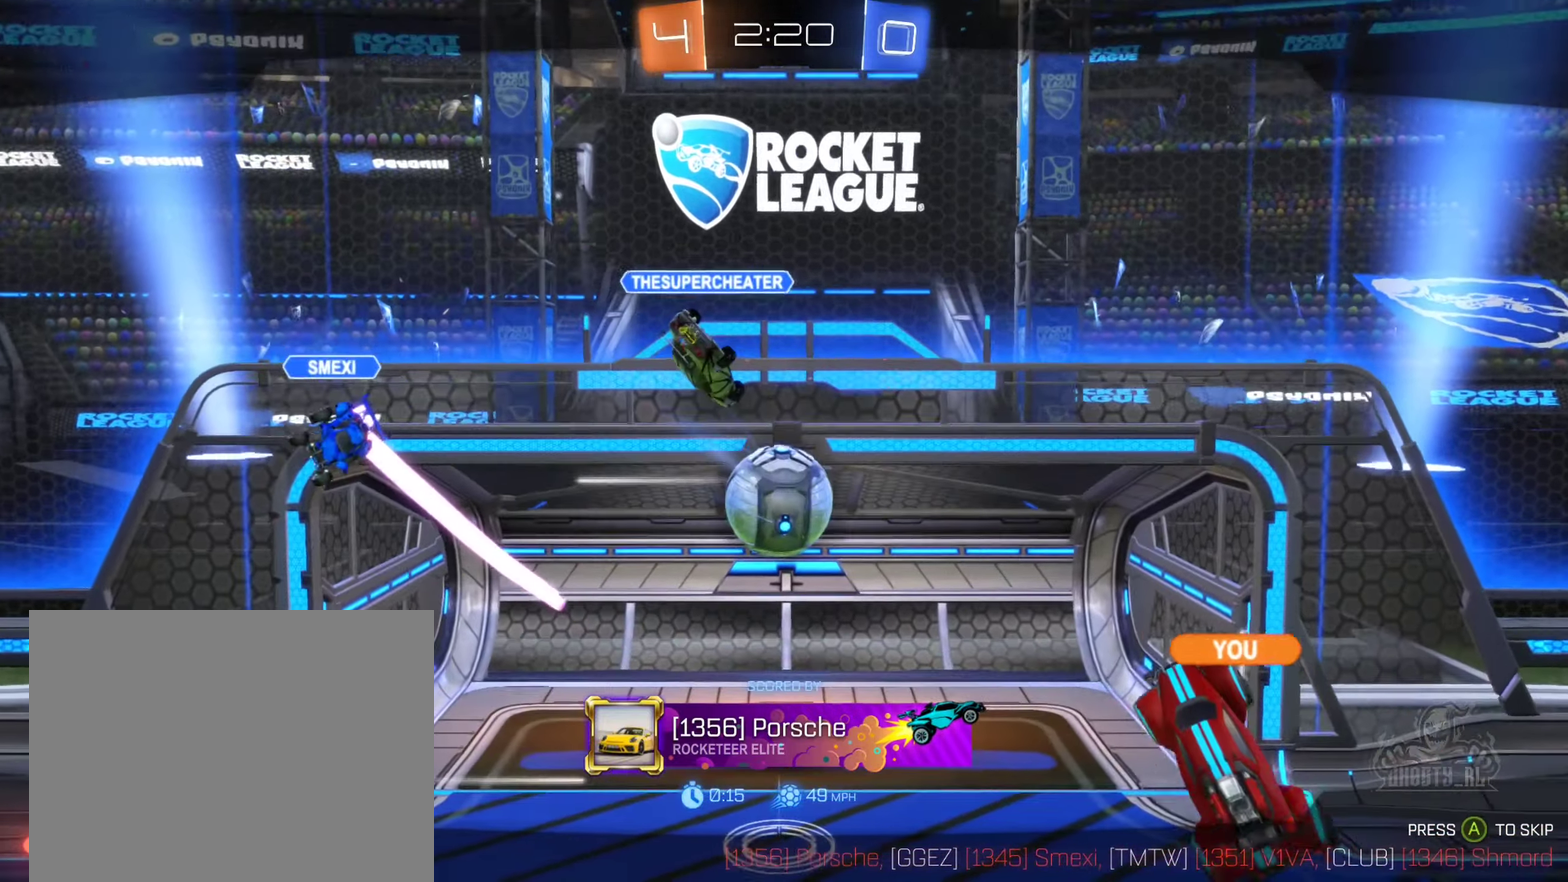
{"buttons": [], "left_stick": "center", "right_stick": "center", "events": []}
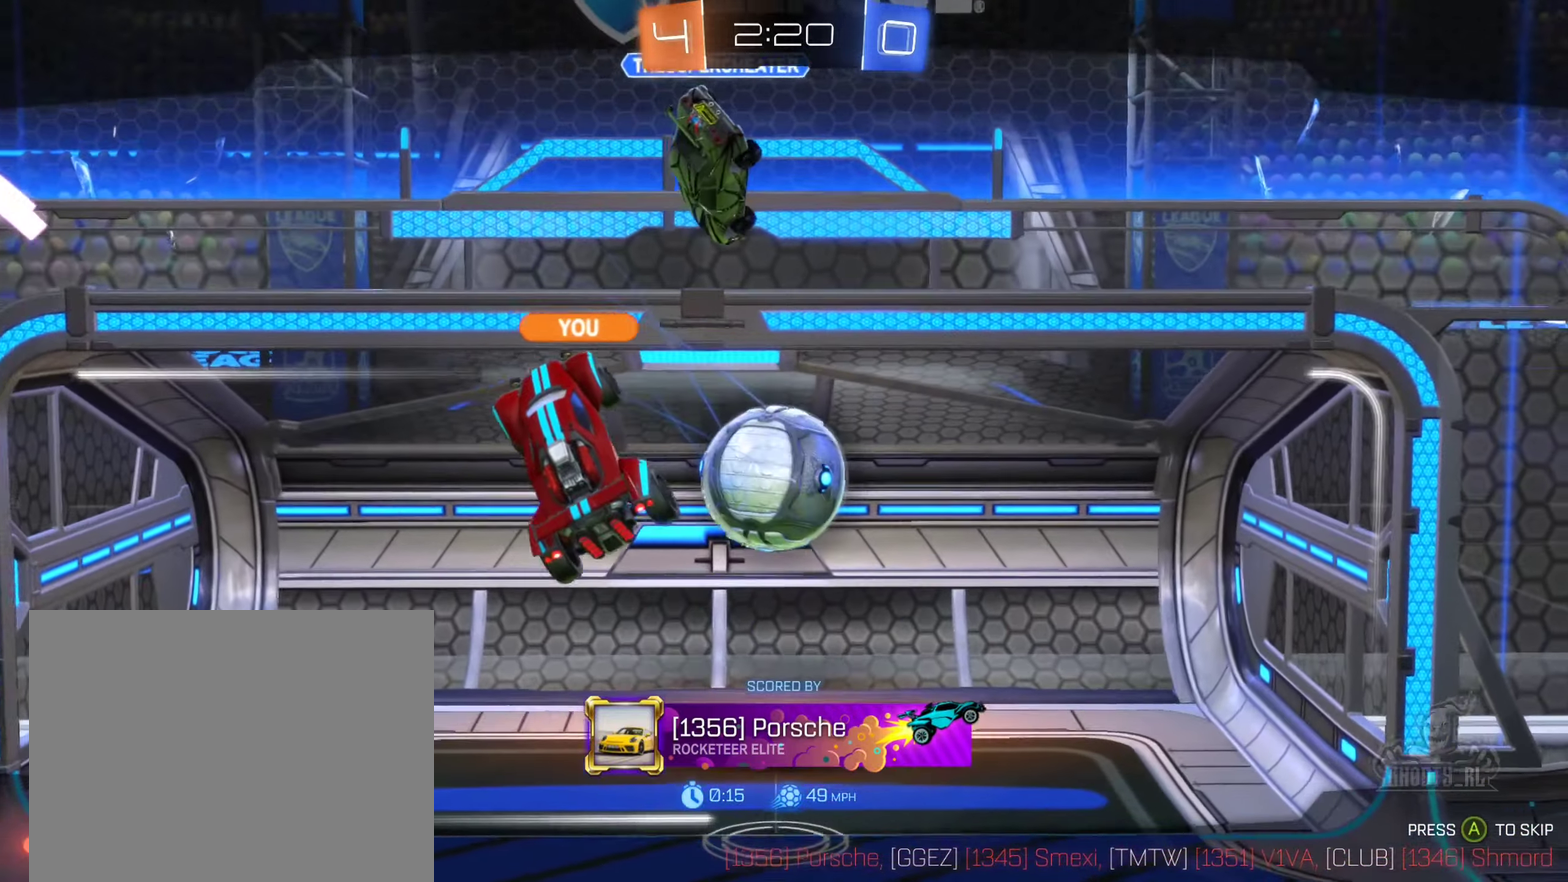
{"buttons": [], "left_stick": "center", "right_stick": "center", "events": []}
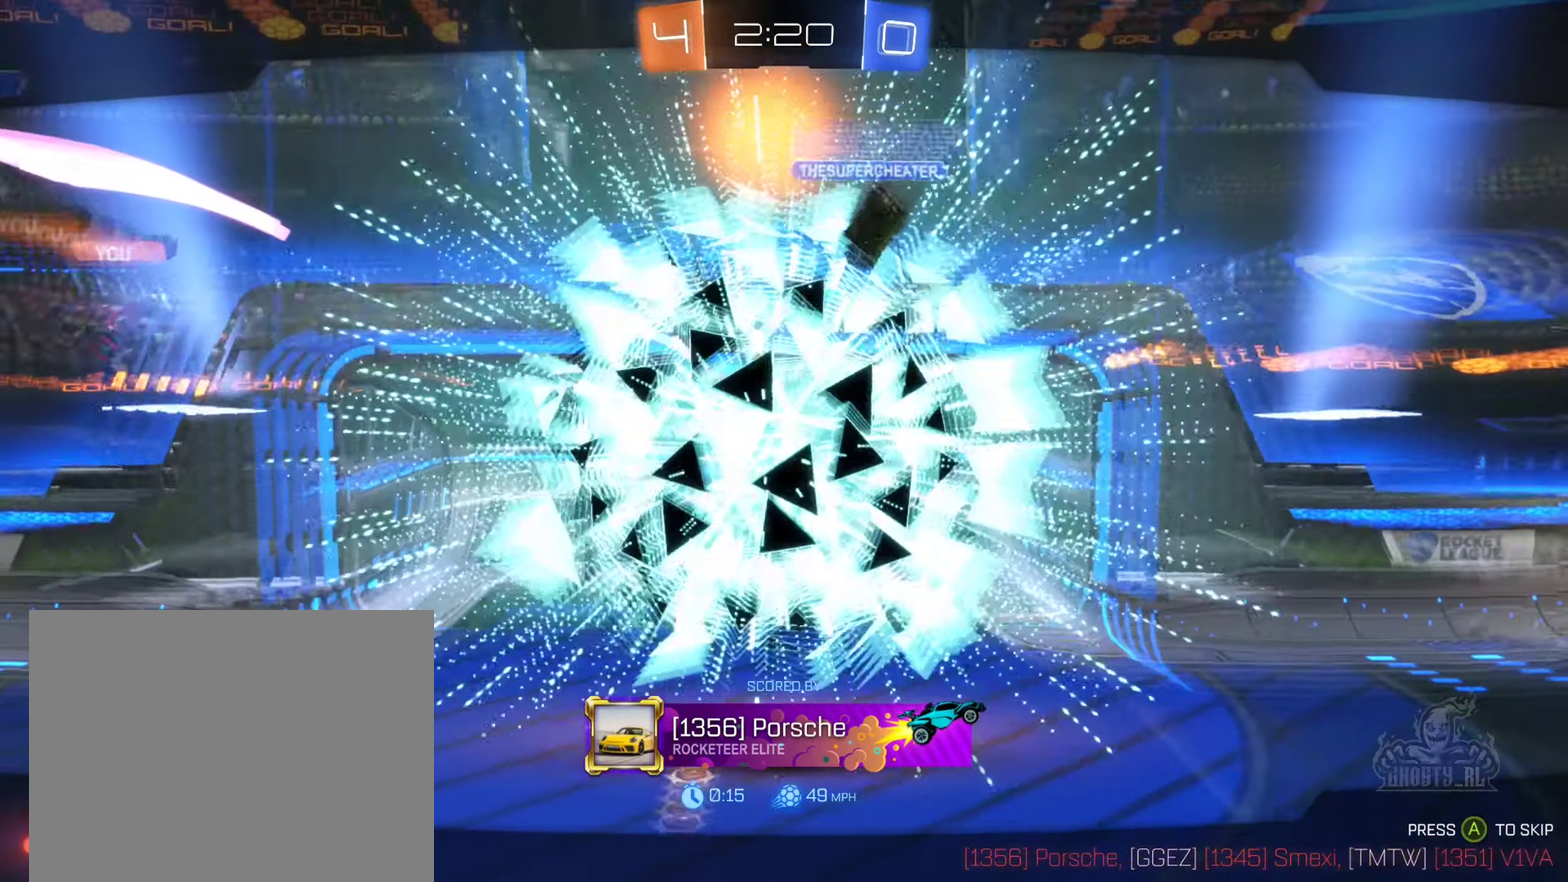
{"buttons": ["X"], "left_stick": "center", "right_stick": "center", "events": [[83, "X", "down"]]}
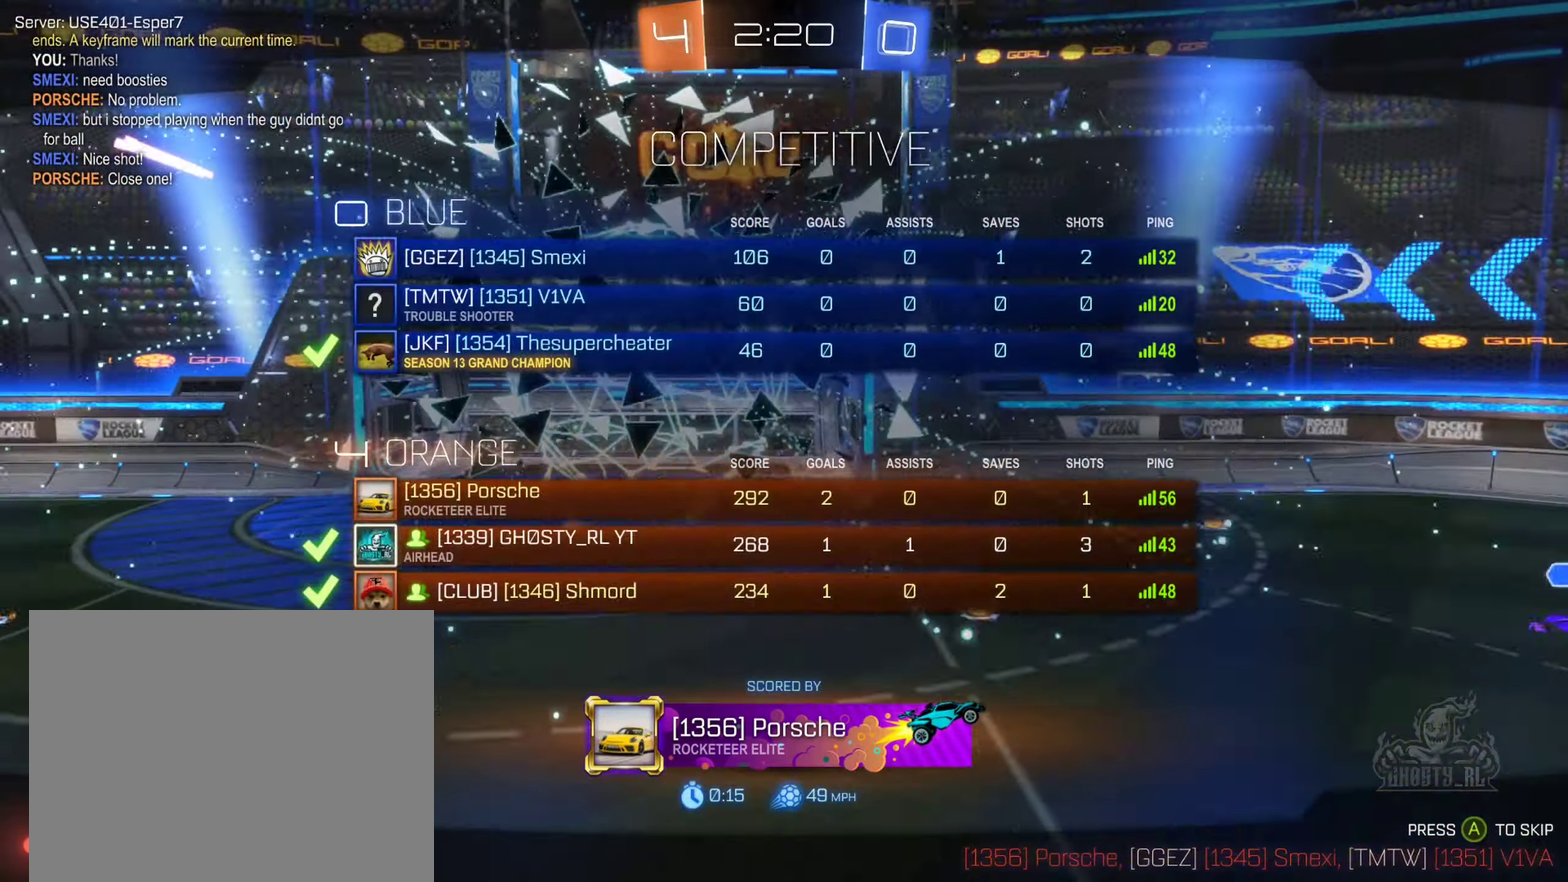
{"buttons": ["X"], "left_stick": "center", "right_stick": "center", "events": []}
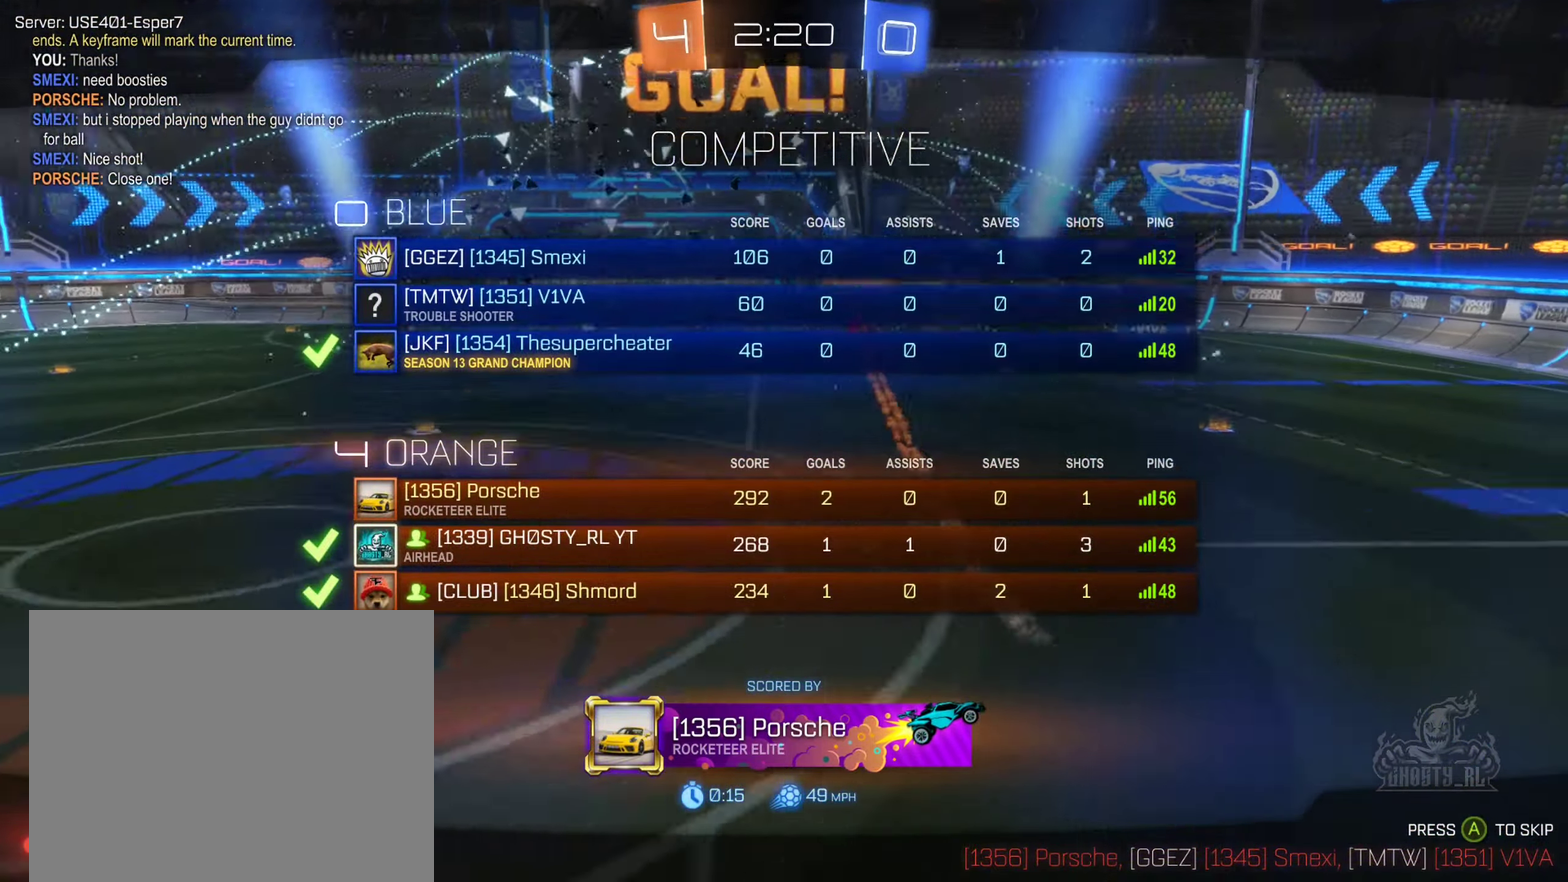
{"buttons": [], "left_stick": "center", "right_stick": "center", "events": [[200, "X", "up"]]}
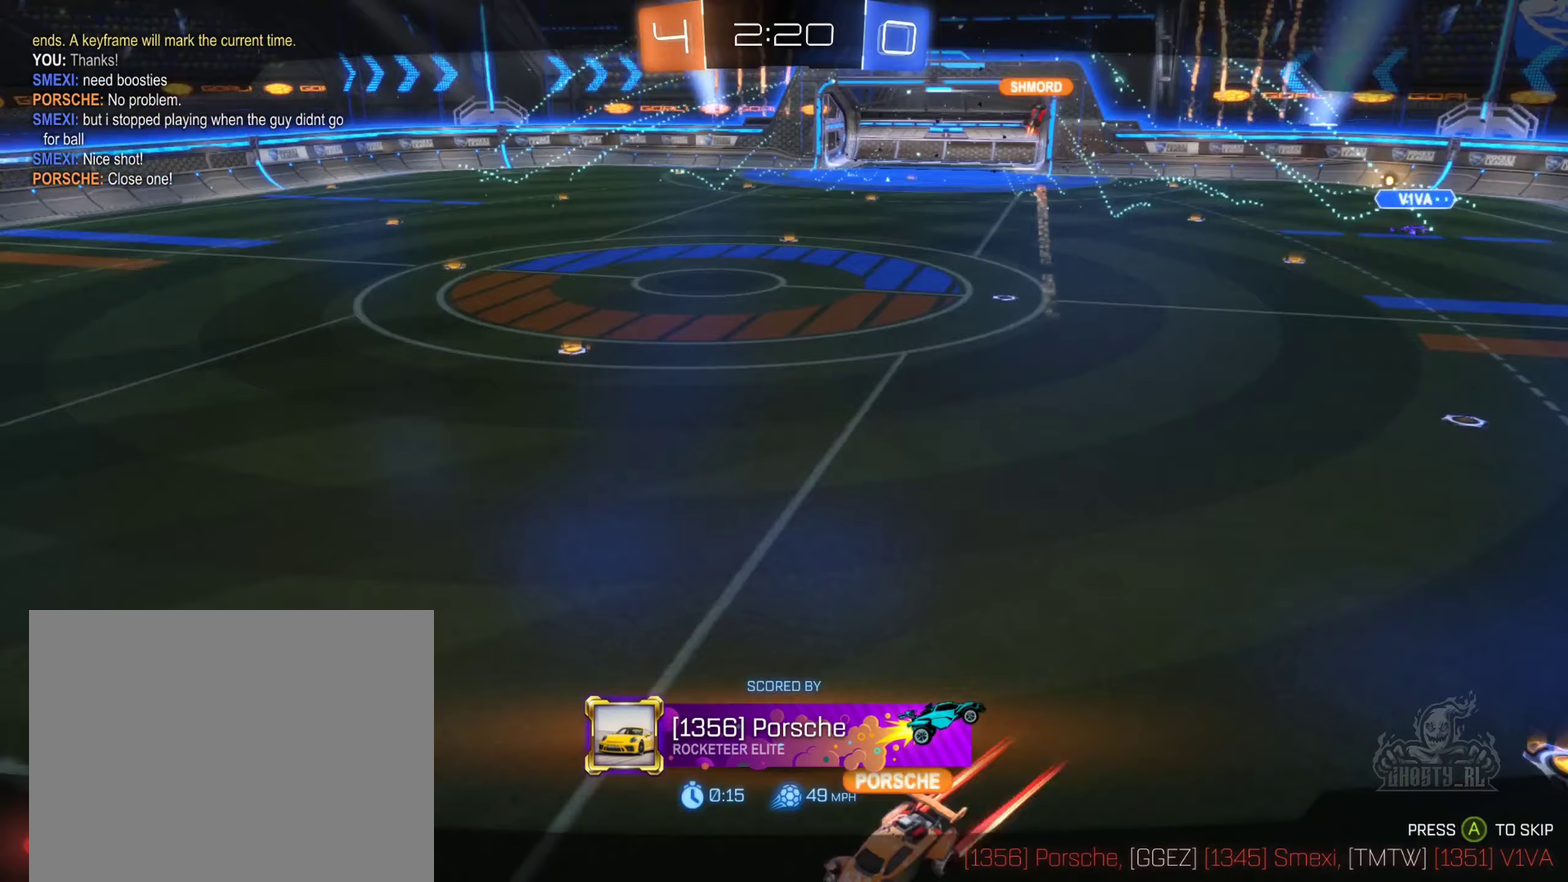
{"buttons": [], "left_stick": "center", "right_stick": "center", "events": []}
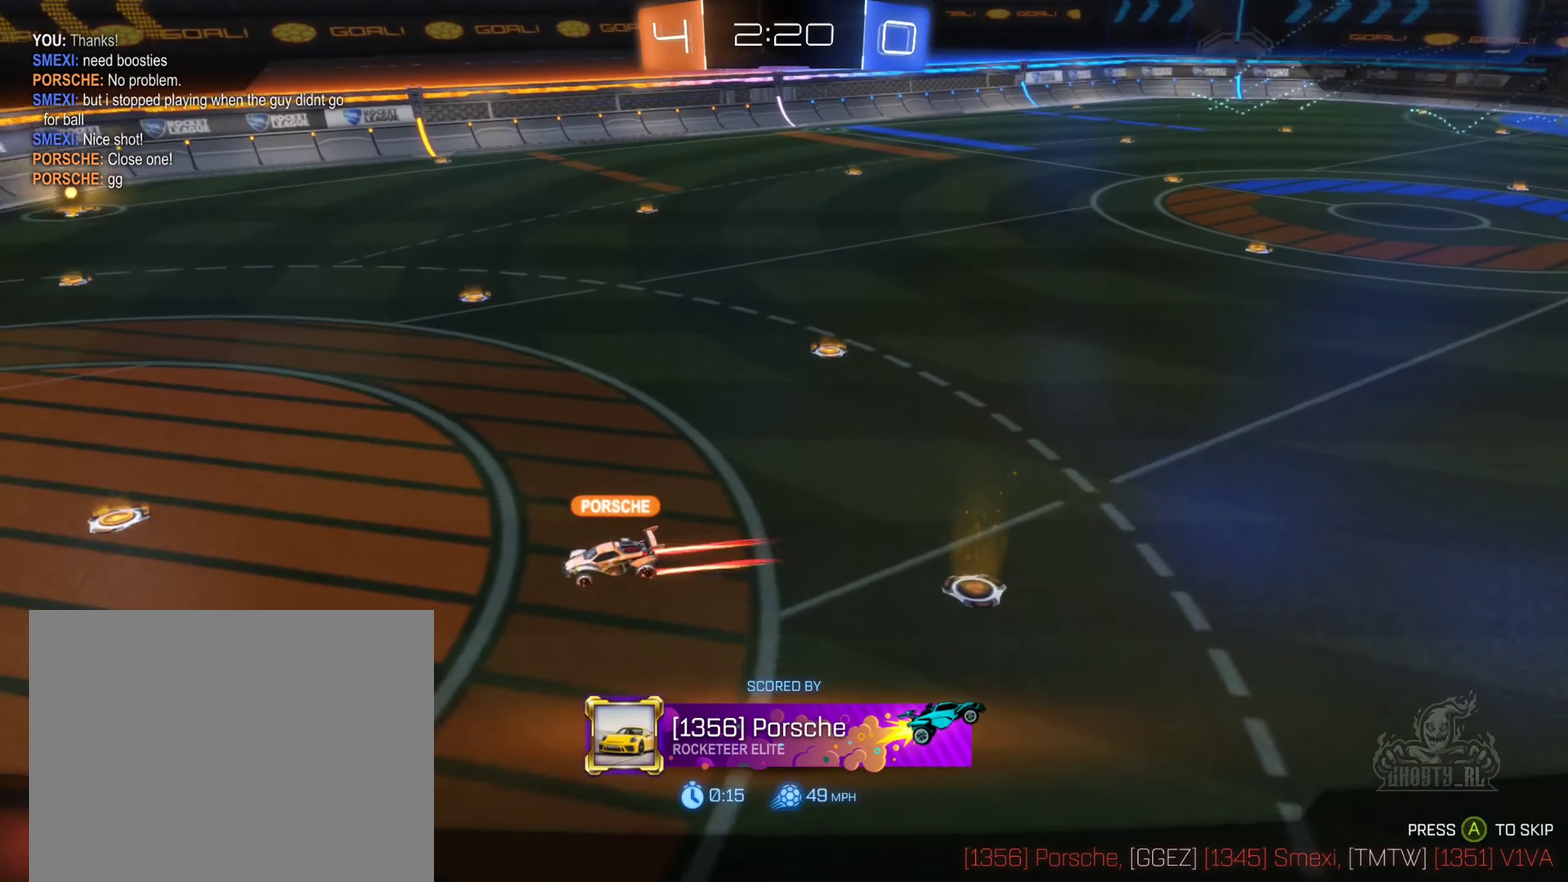
{"buttons": ["X"], "left_stick": "center", "right_stick": "center", "events": [[200, "X", "down"]]}
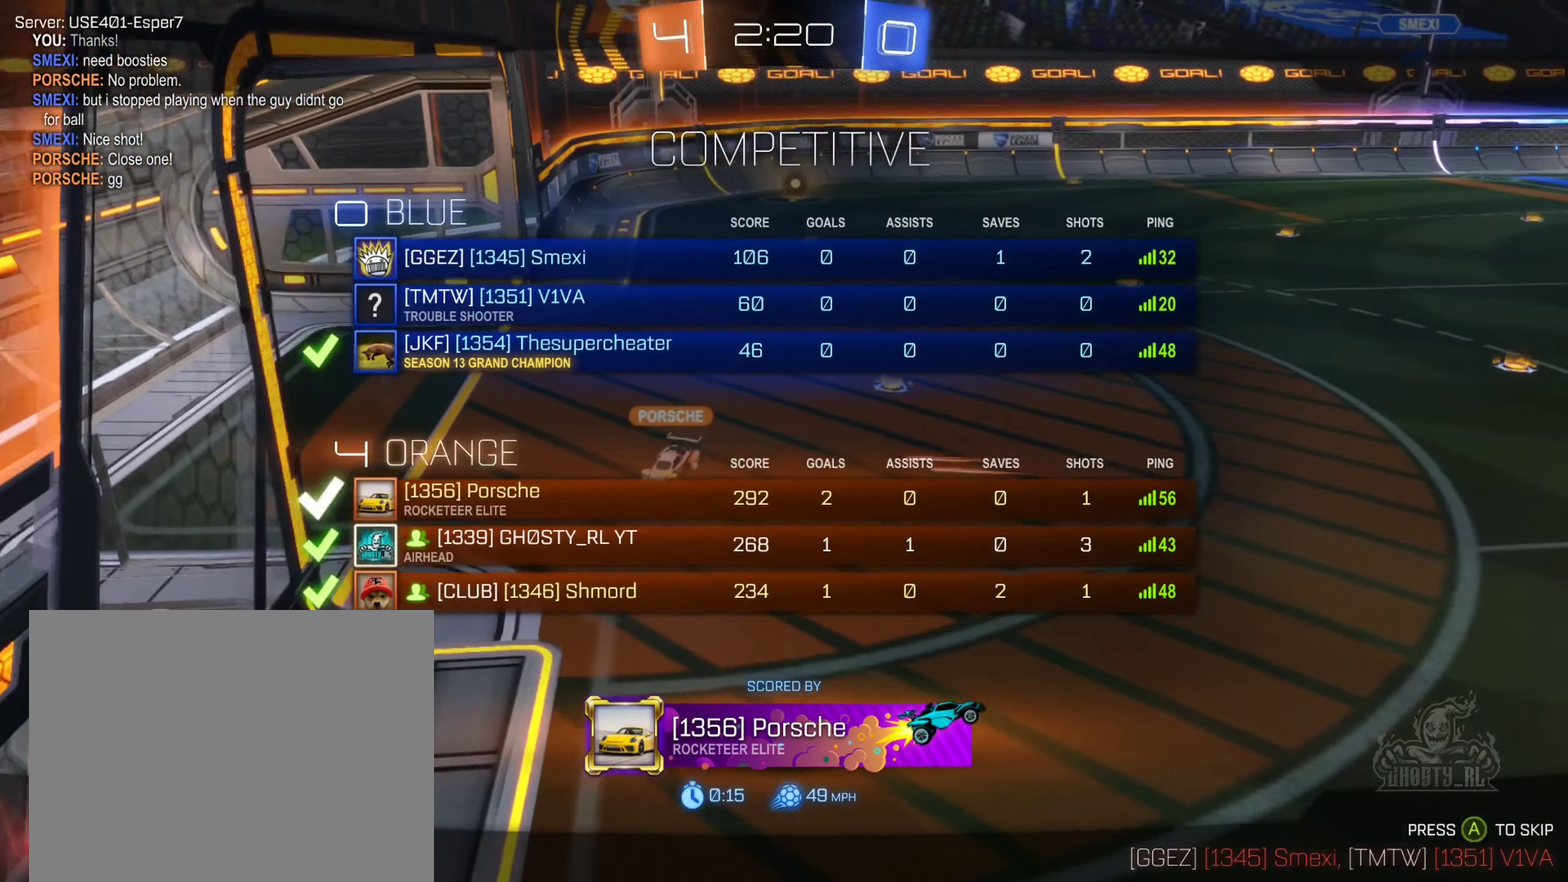
{"buttons": ["X"], "left_stick": "center", "right_stick": "center", "events": []}
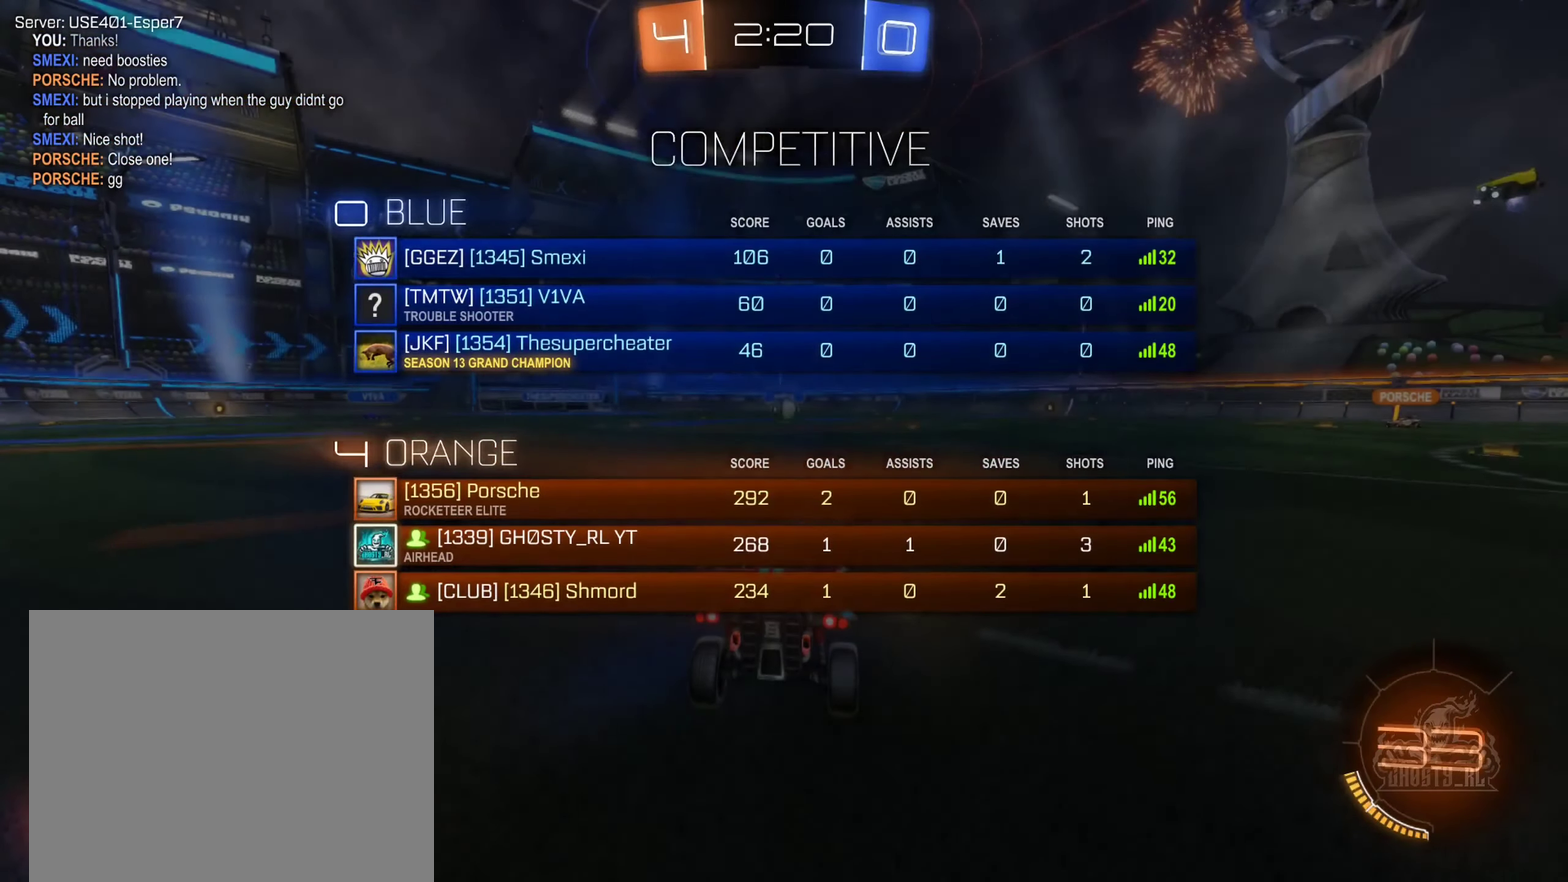
{"buttons": [], "left_stick": "center", "right_stick": "center", "events": [[17, "X", "up"]]}
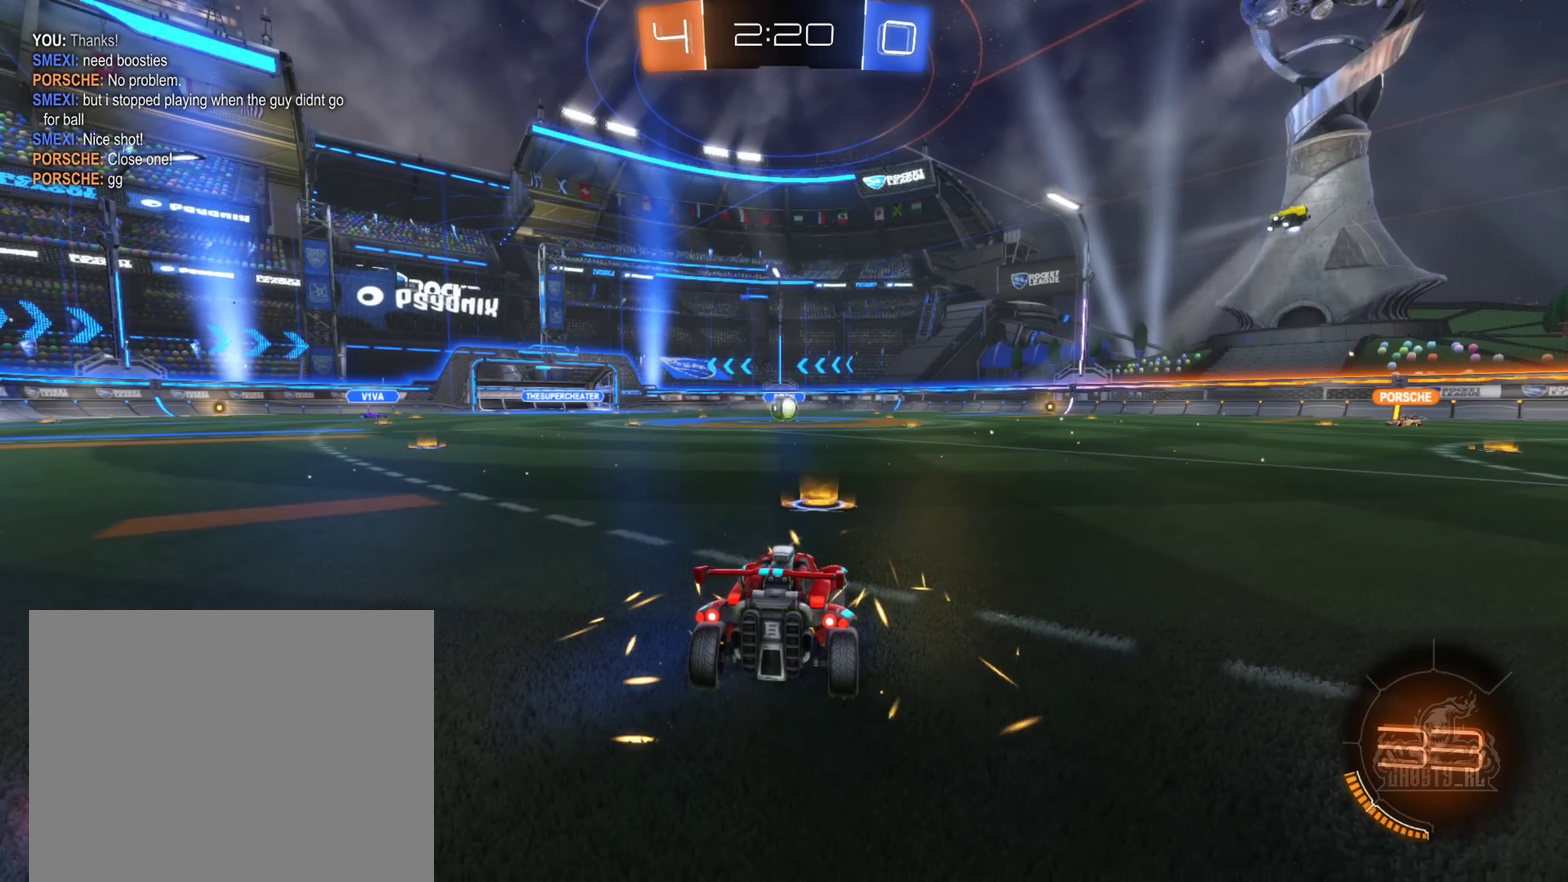
{"buttons": [], "left_stick": "center", "right_stick": "center", "events": []}
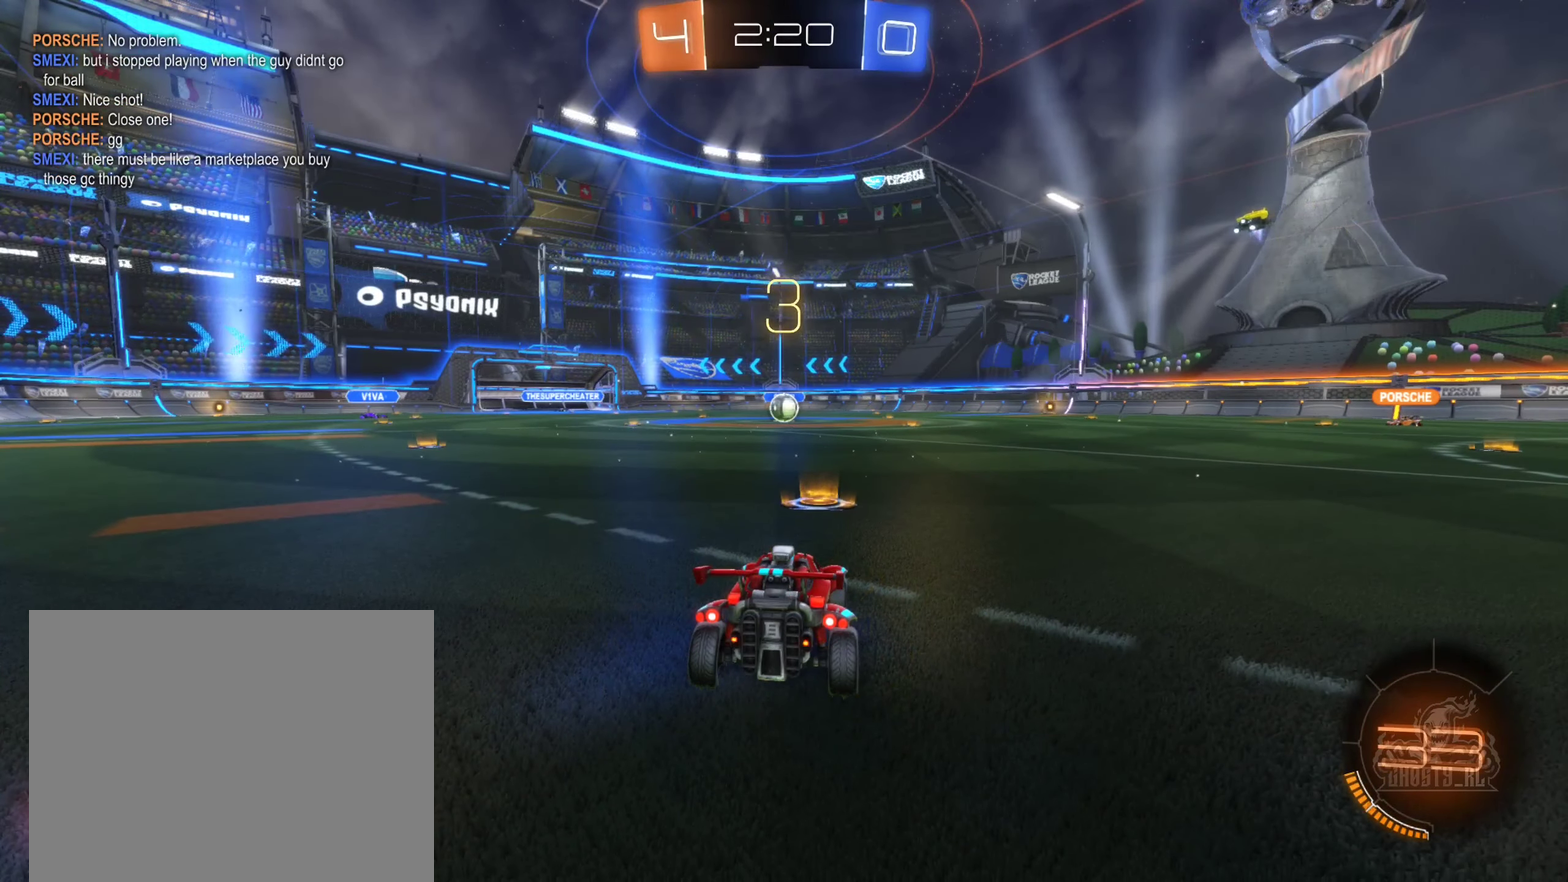
{"buttons": [], "left_stick": "center", "right_stick": "center", "events": []}
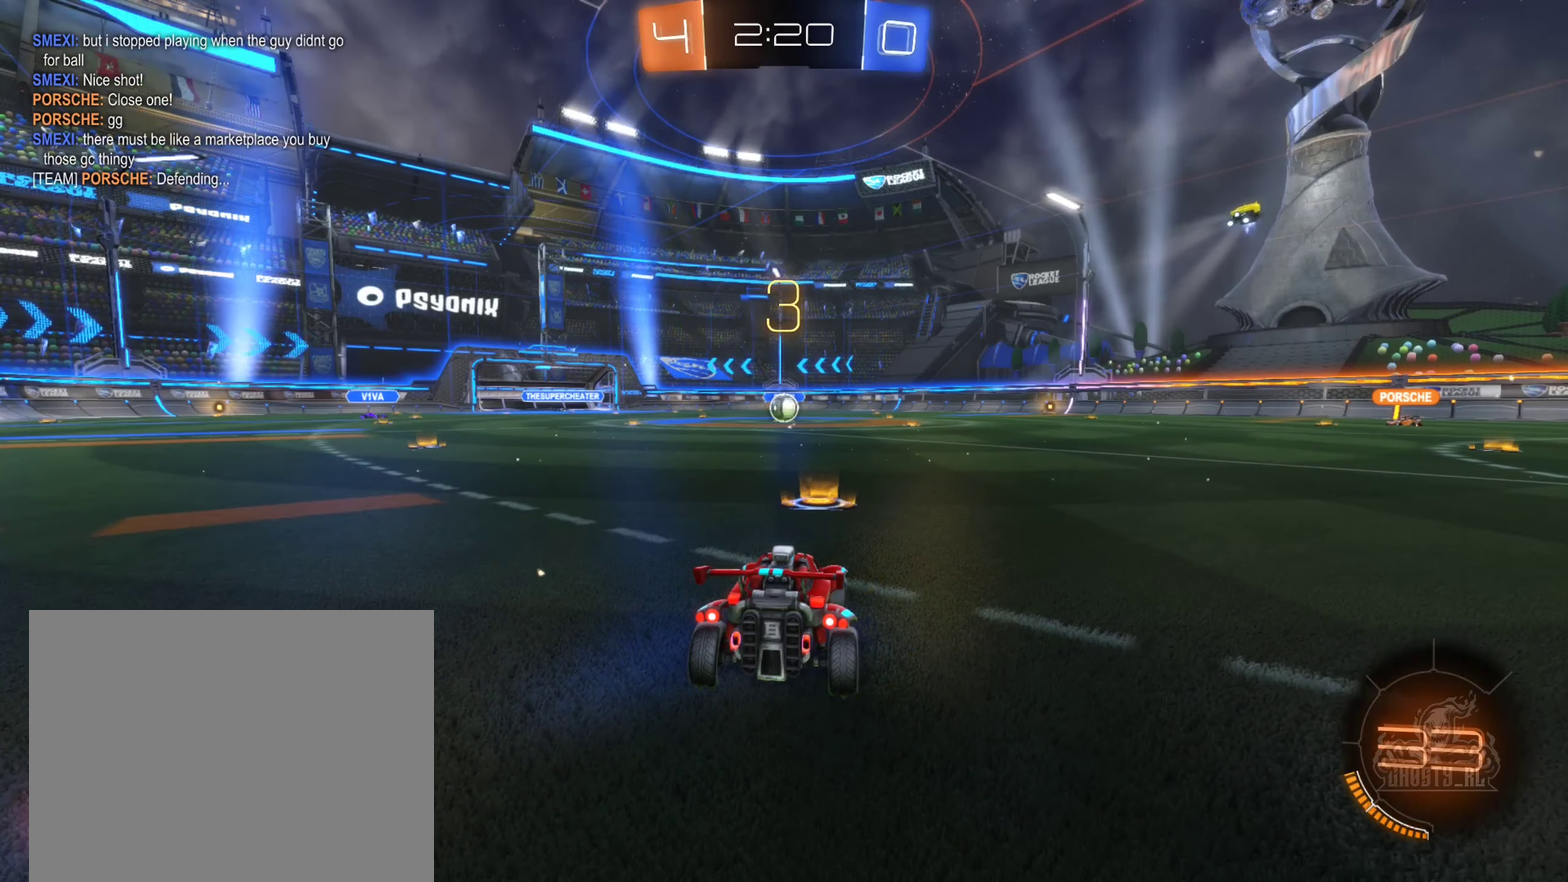
{"buttons": [], "left_stick": "center", "right_stick": "center", "events": []}
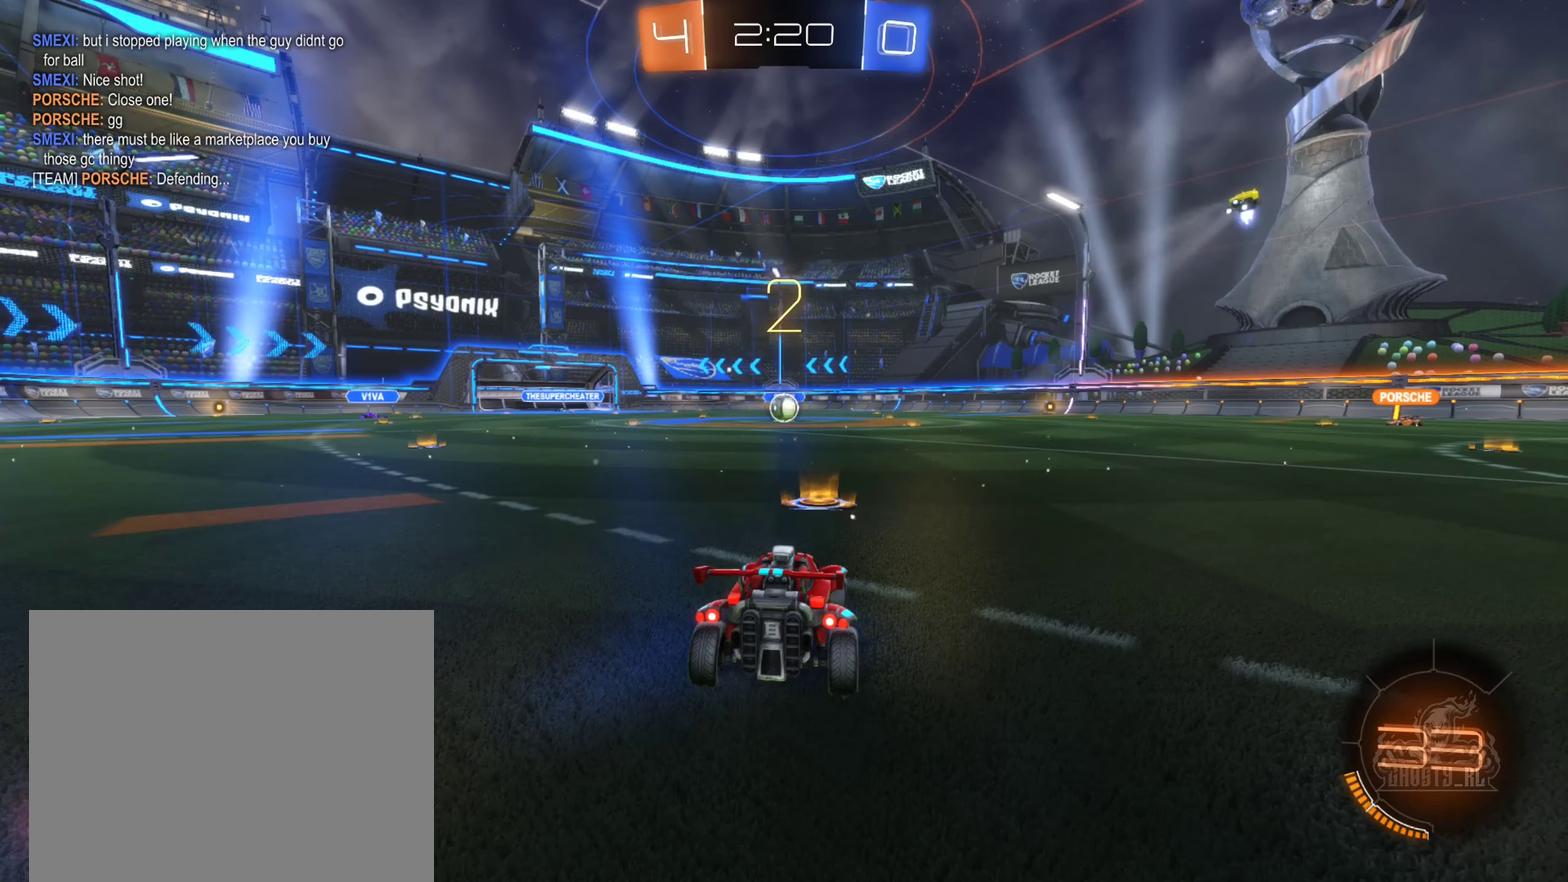
{"buttons": [], "left_stick": "center", "right_stick": "center", "events": []}
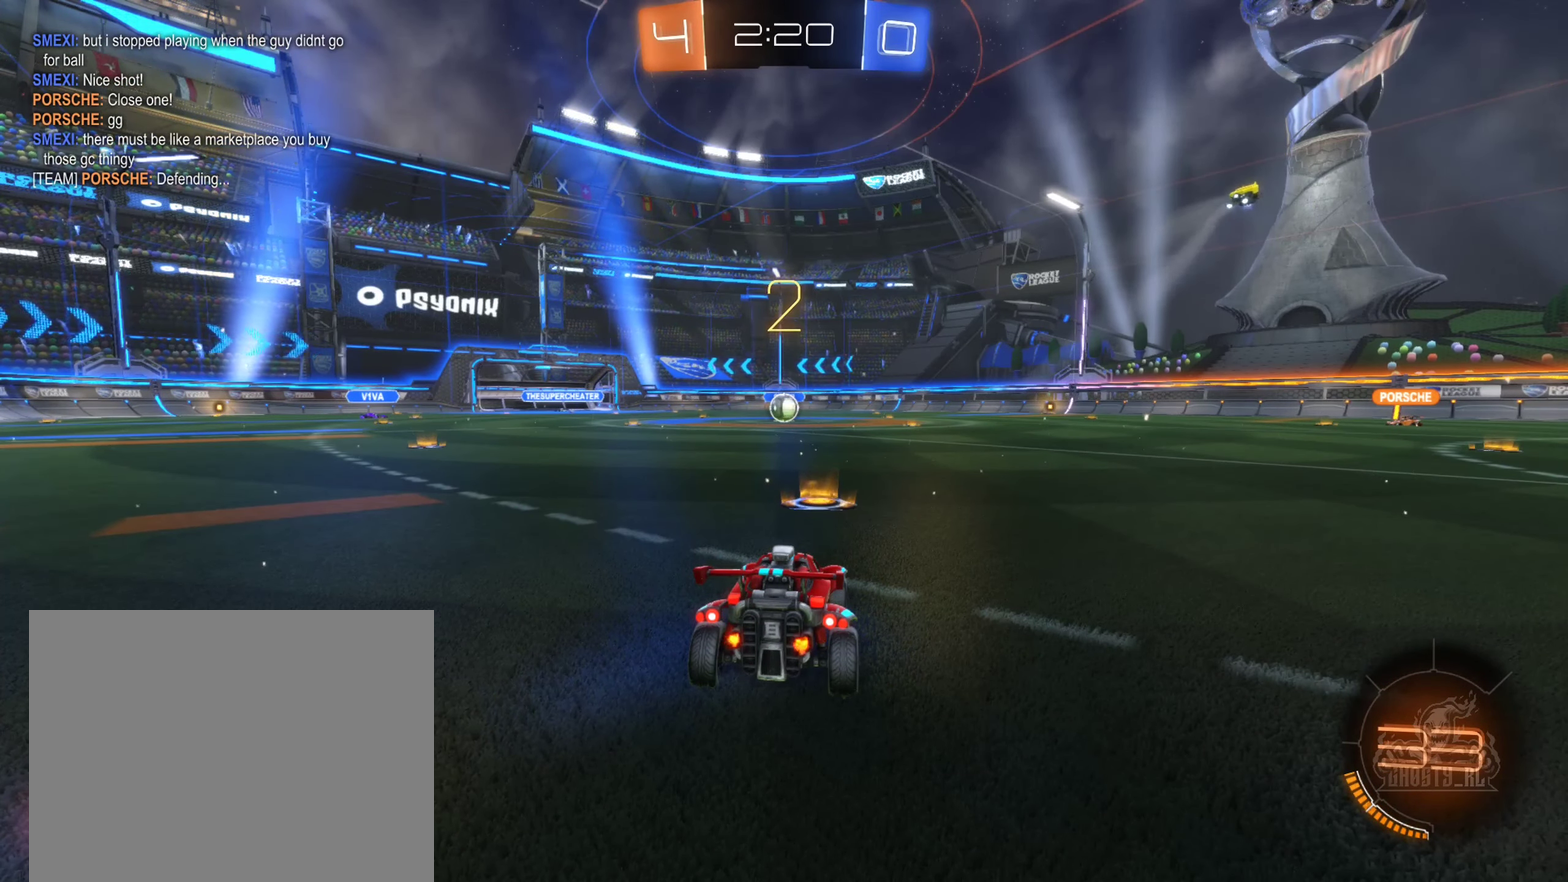
{"buttons": ["B", "R2"], "left_stick": "center", "right_stick": "center", "events": [[300, "R2", "down"], [333, "B", "down"]]}
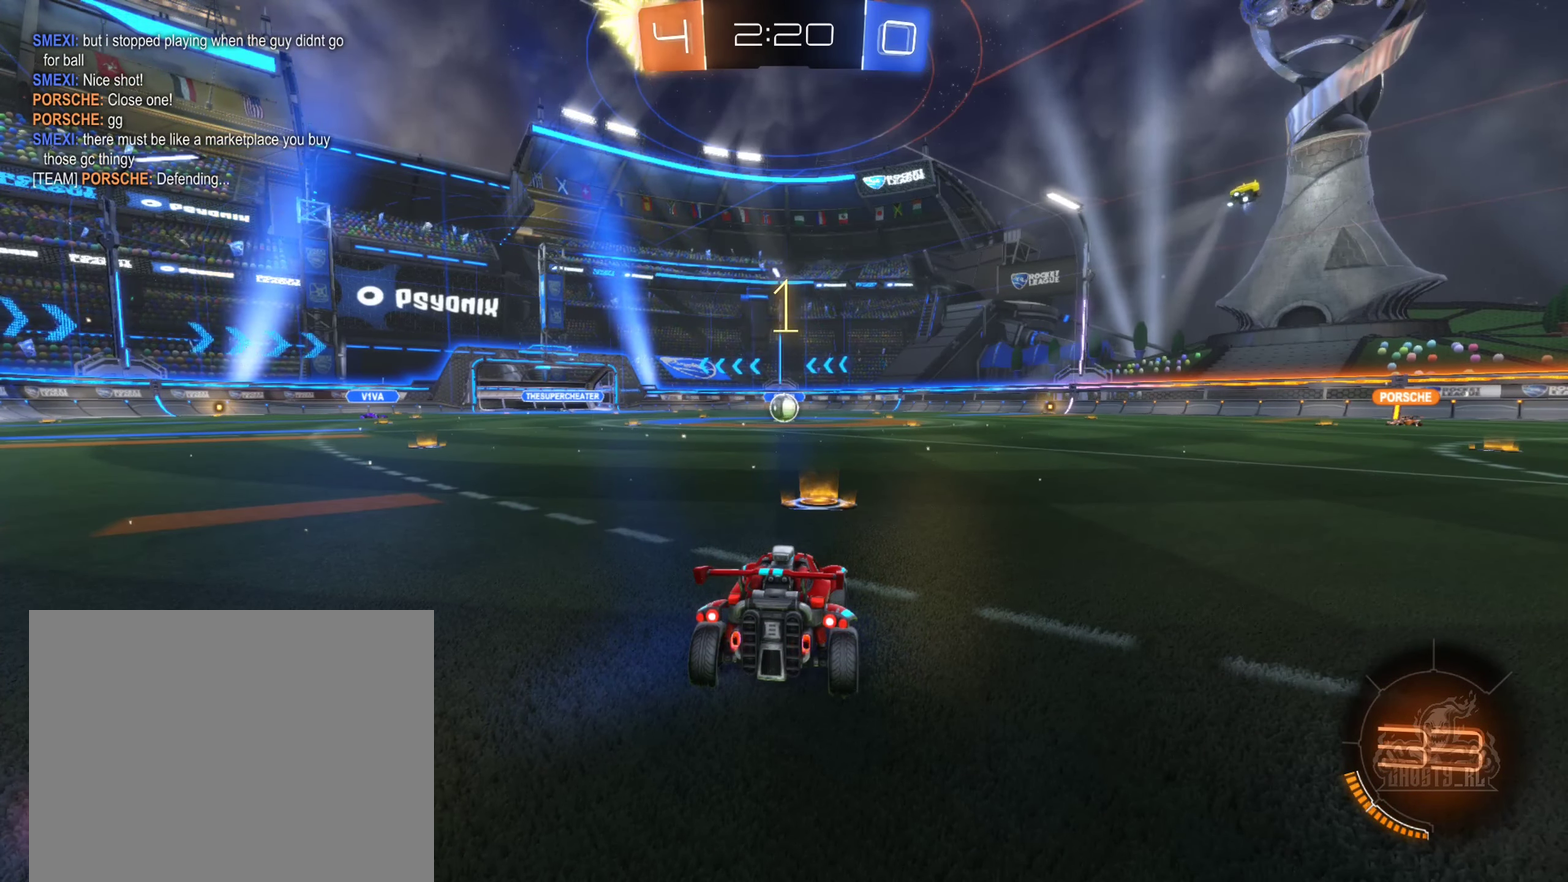
{"buttons": ["B", "R2"], "left_stick": "center", "right_stick": "center", "events": []}
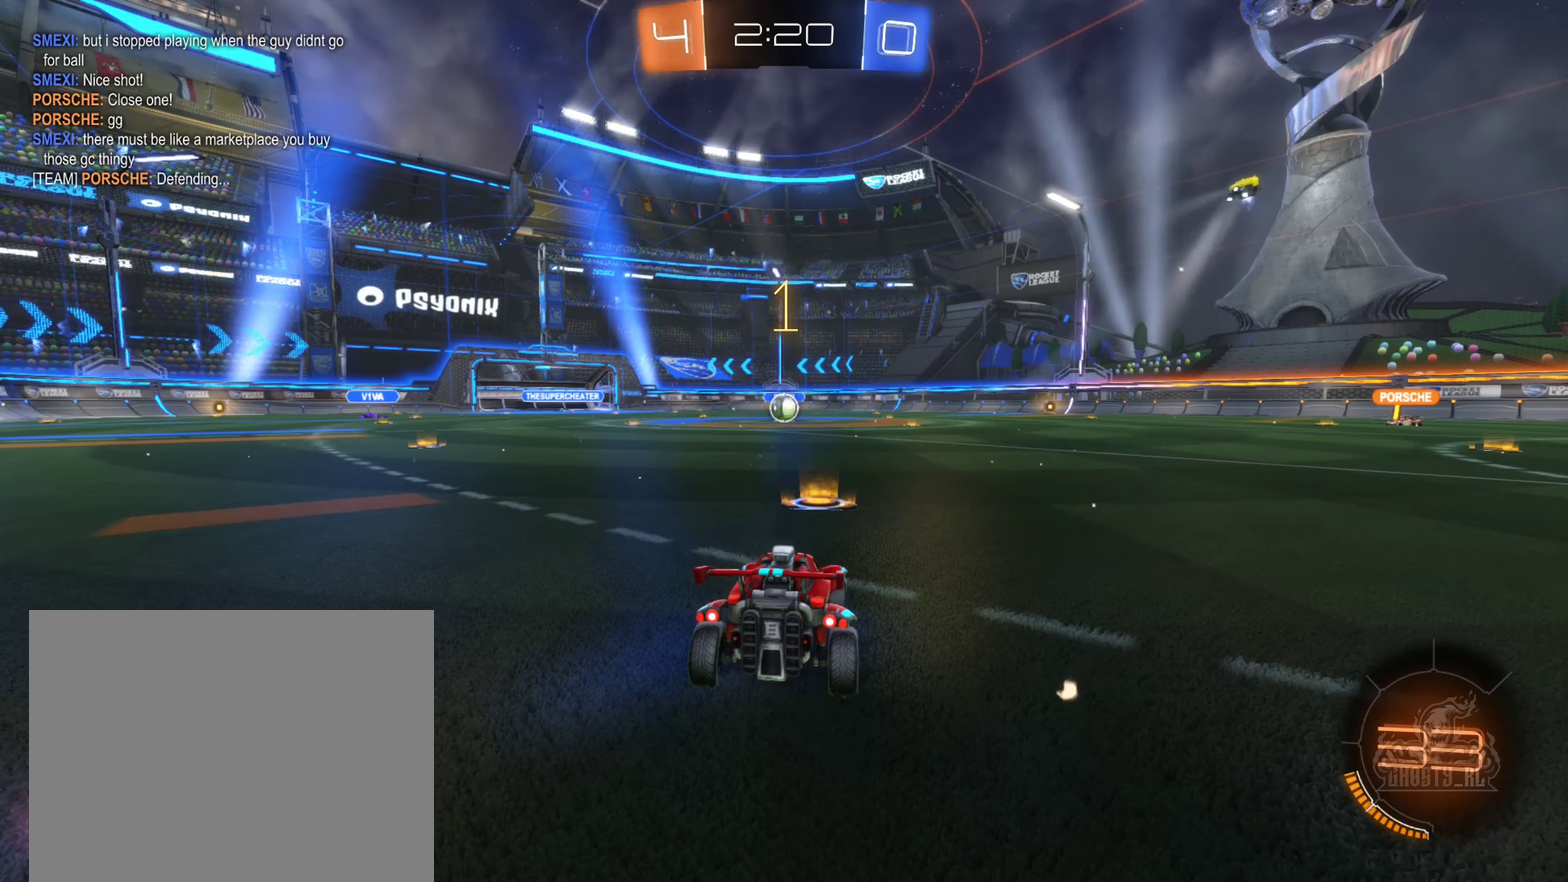
{"buttons": ["B", "R2"], "left_stick": "center", "right_stick": "center", "events": []}